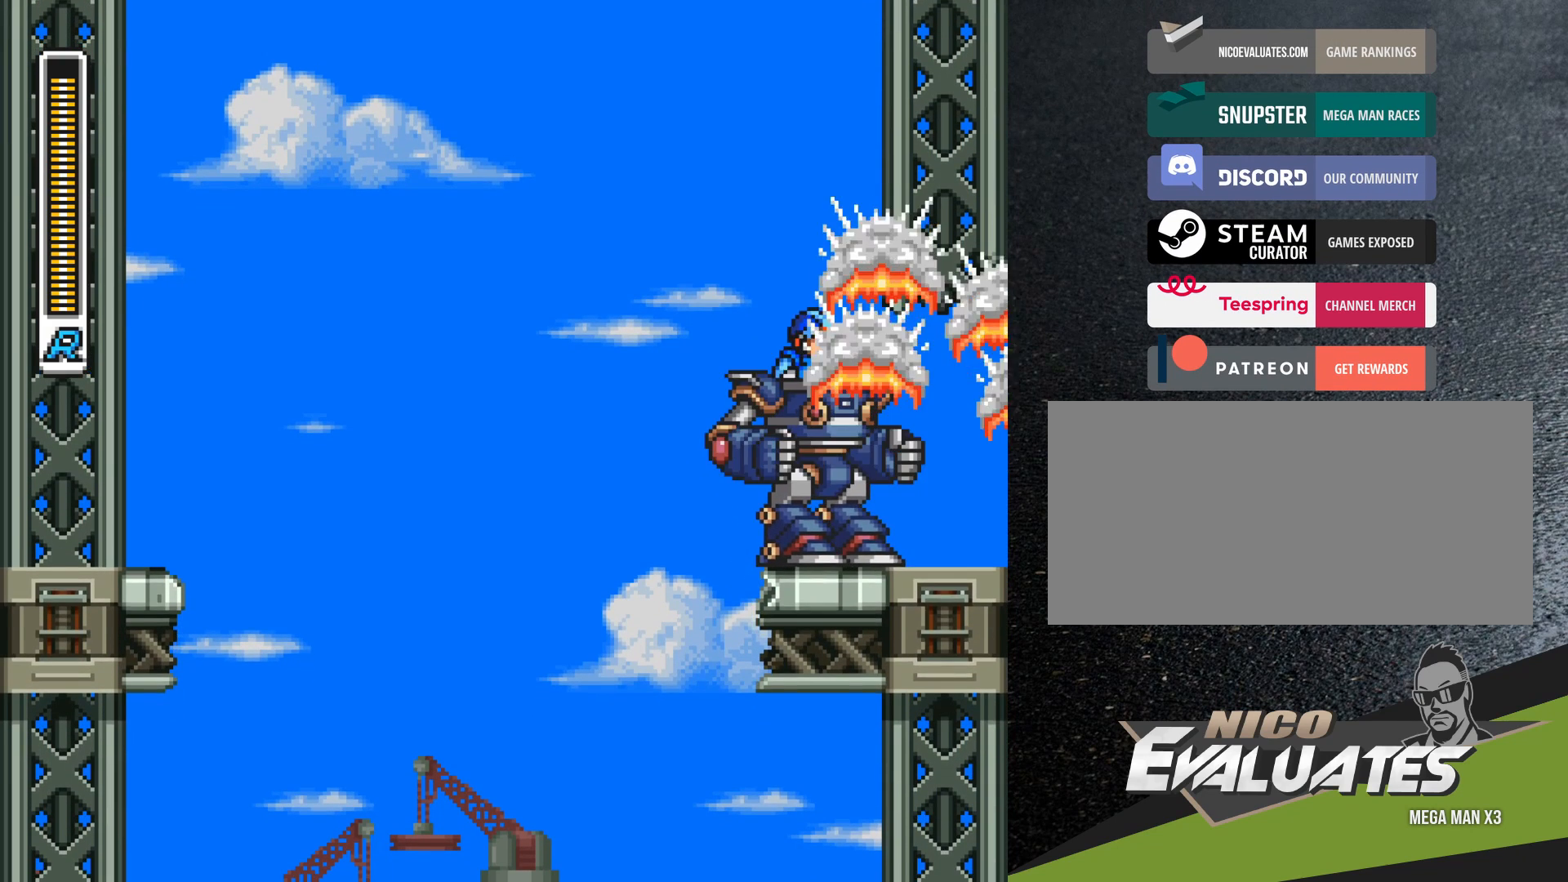
Gameplay with a controller (Nintendo layout); each line is a JSON object with the inputs held at the frame after it. "events" lists button and stick changes between this image and that frame as [ms after this image, input, new state], when the widget could be followed in between. Not read: L3 R3.
{"buttons": ["DPAD_RIGHT"], "events": []}
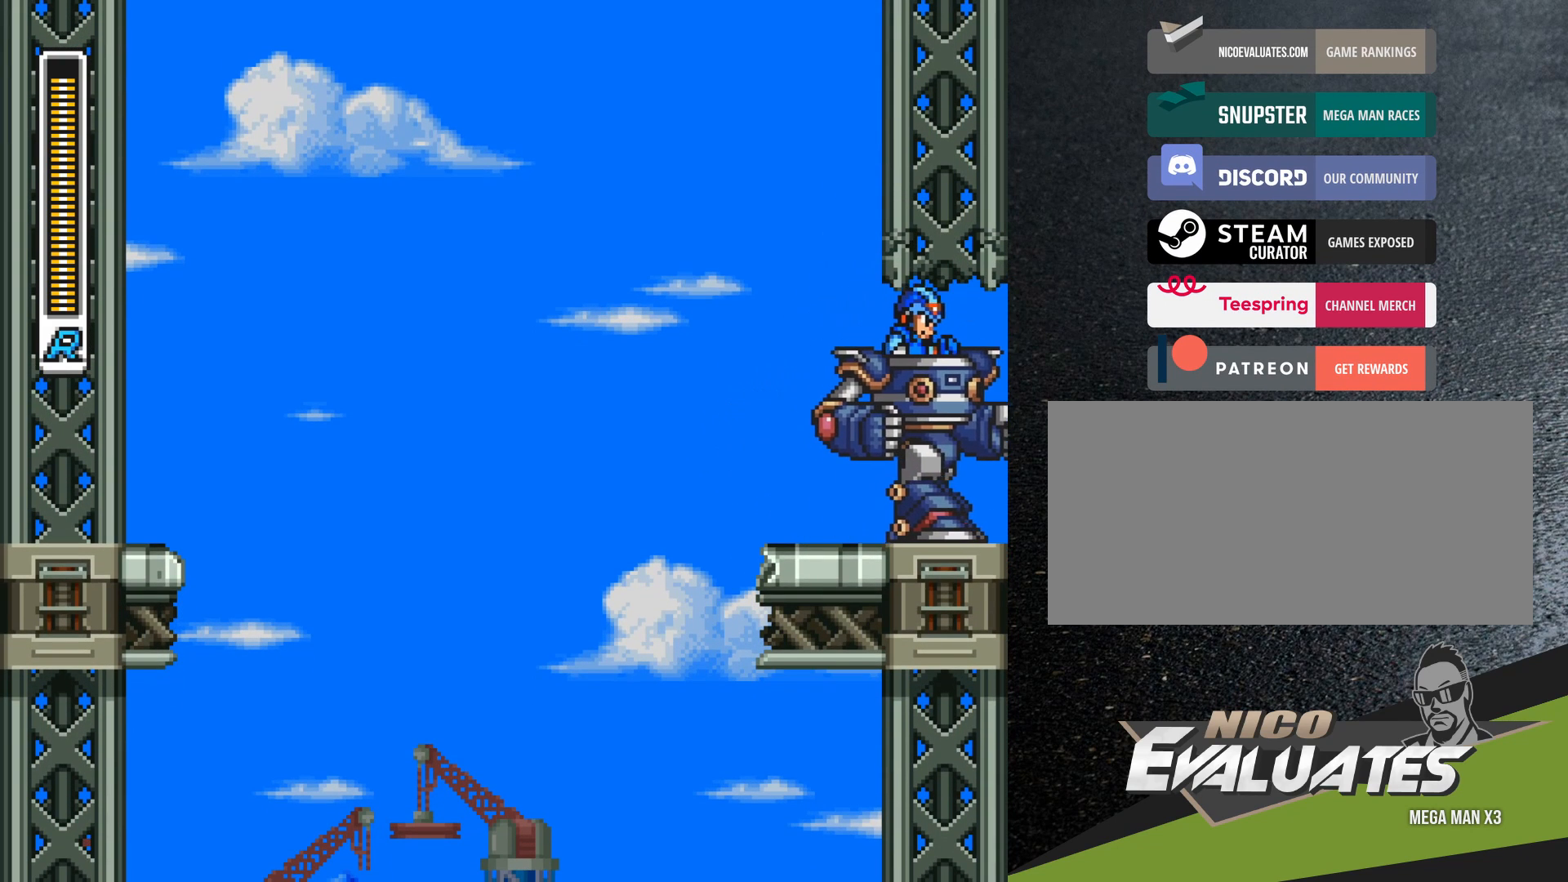
{"buttons": ["R1", "DPAD_RIGHT"], "events": [[117, "R1", "down"]]}
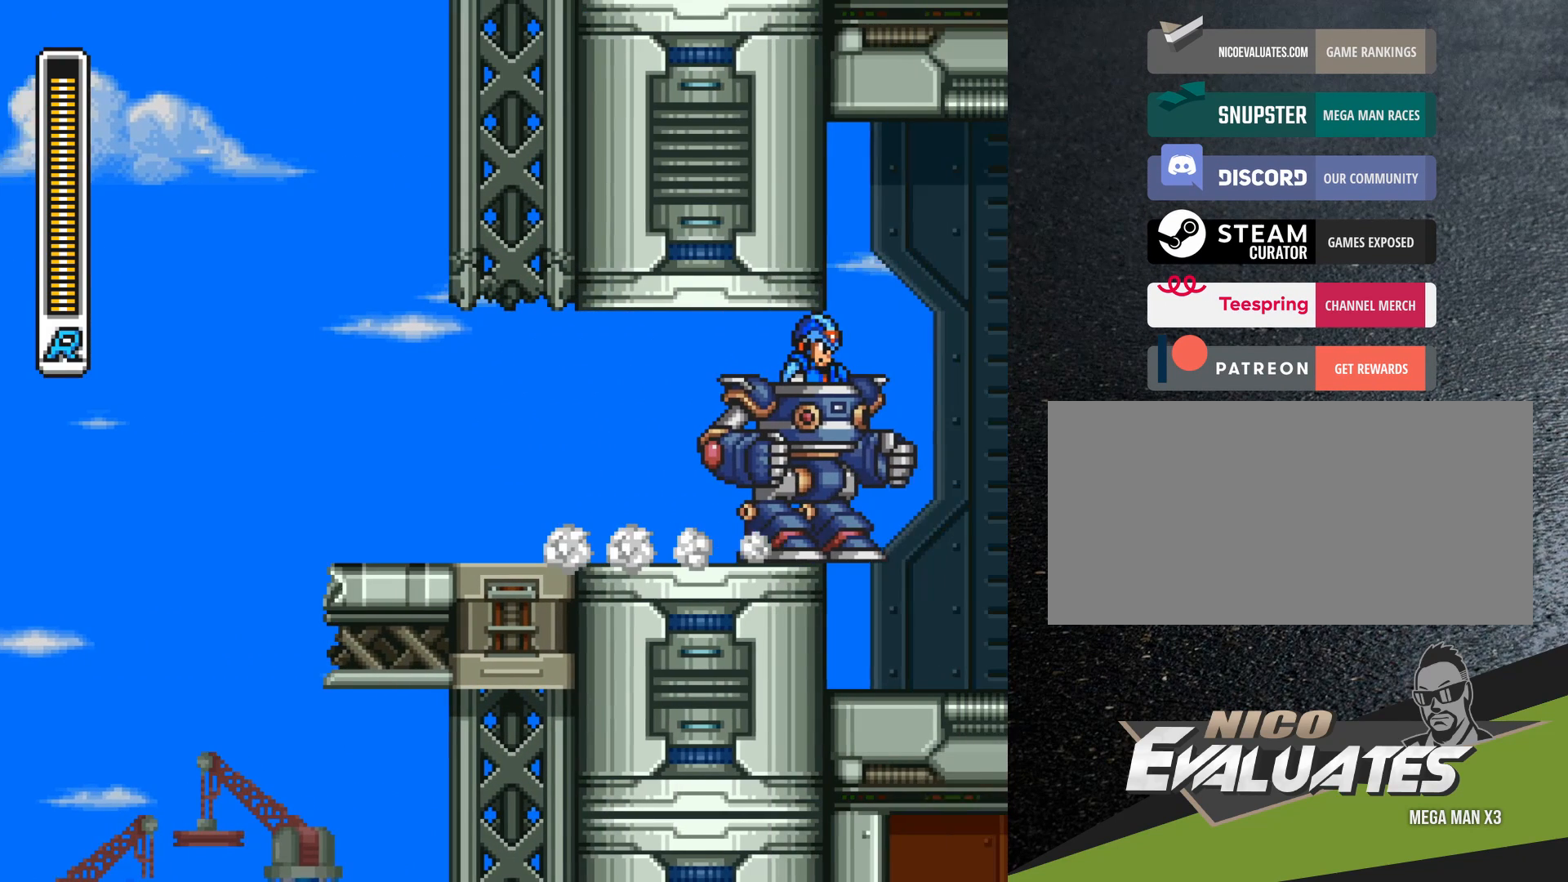
{"buttons": [], "events": [[267, "DPAD_RIGHT", "up"], [267, "R1", "up"], [350, "DPAD_LEFT", "down"], [500, "DPAD_LEFT", "up"]]}
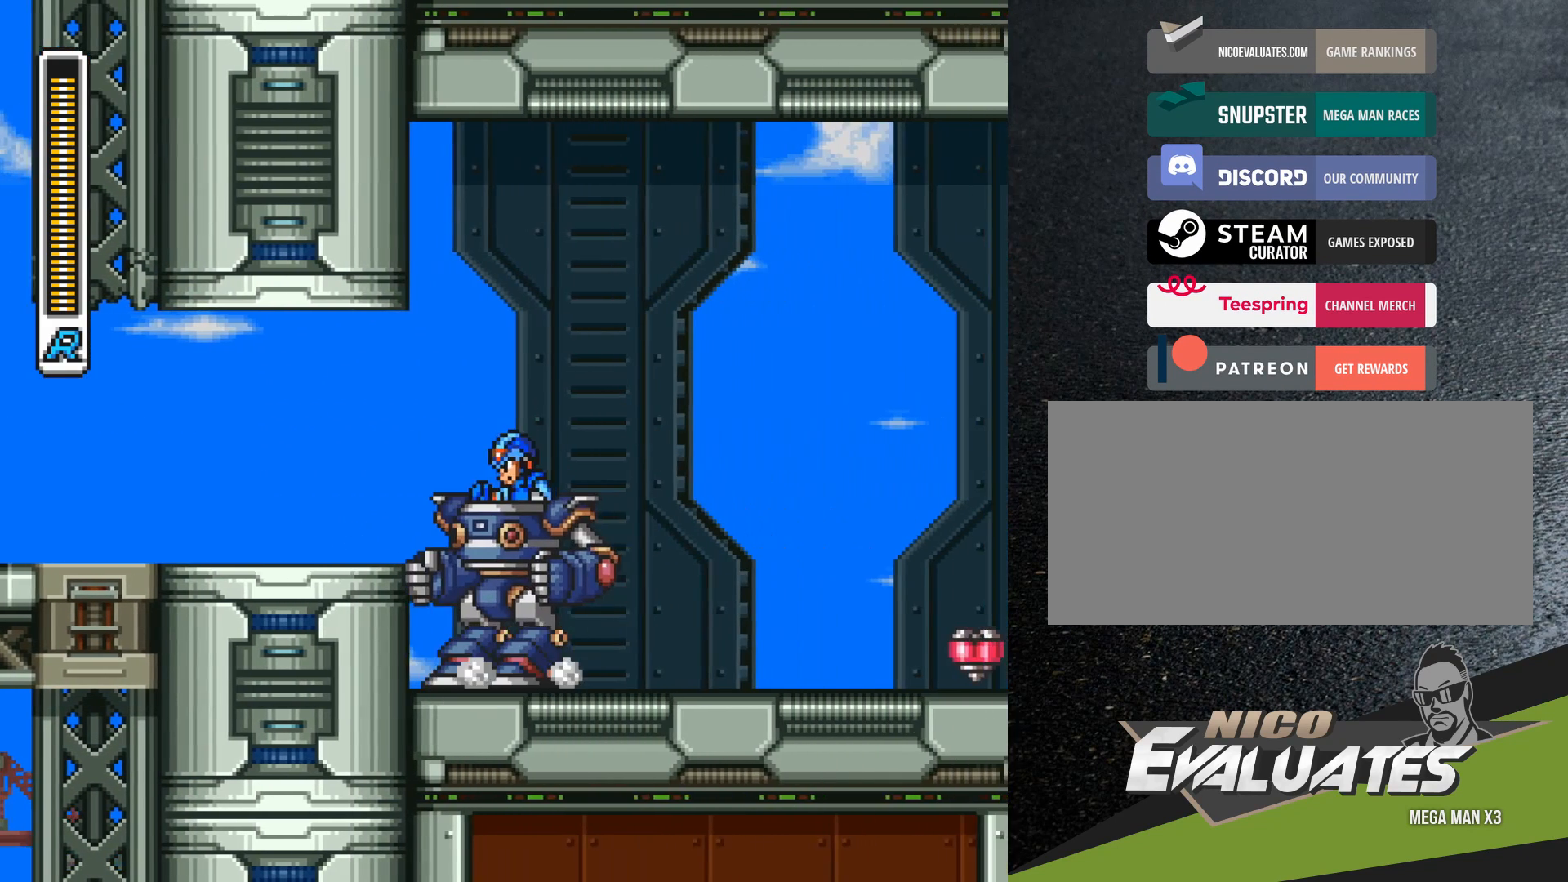
{"buttons": ["DPAD_RIGHT"], "events": [[67, "DPAD_RIGHT", "down"]]}
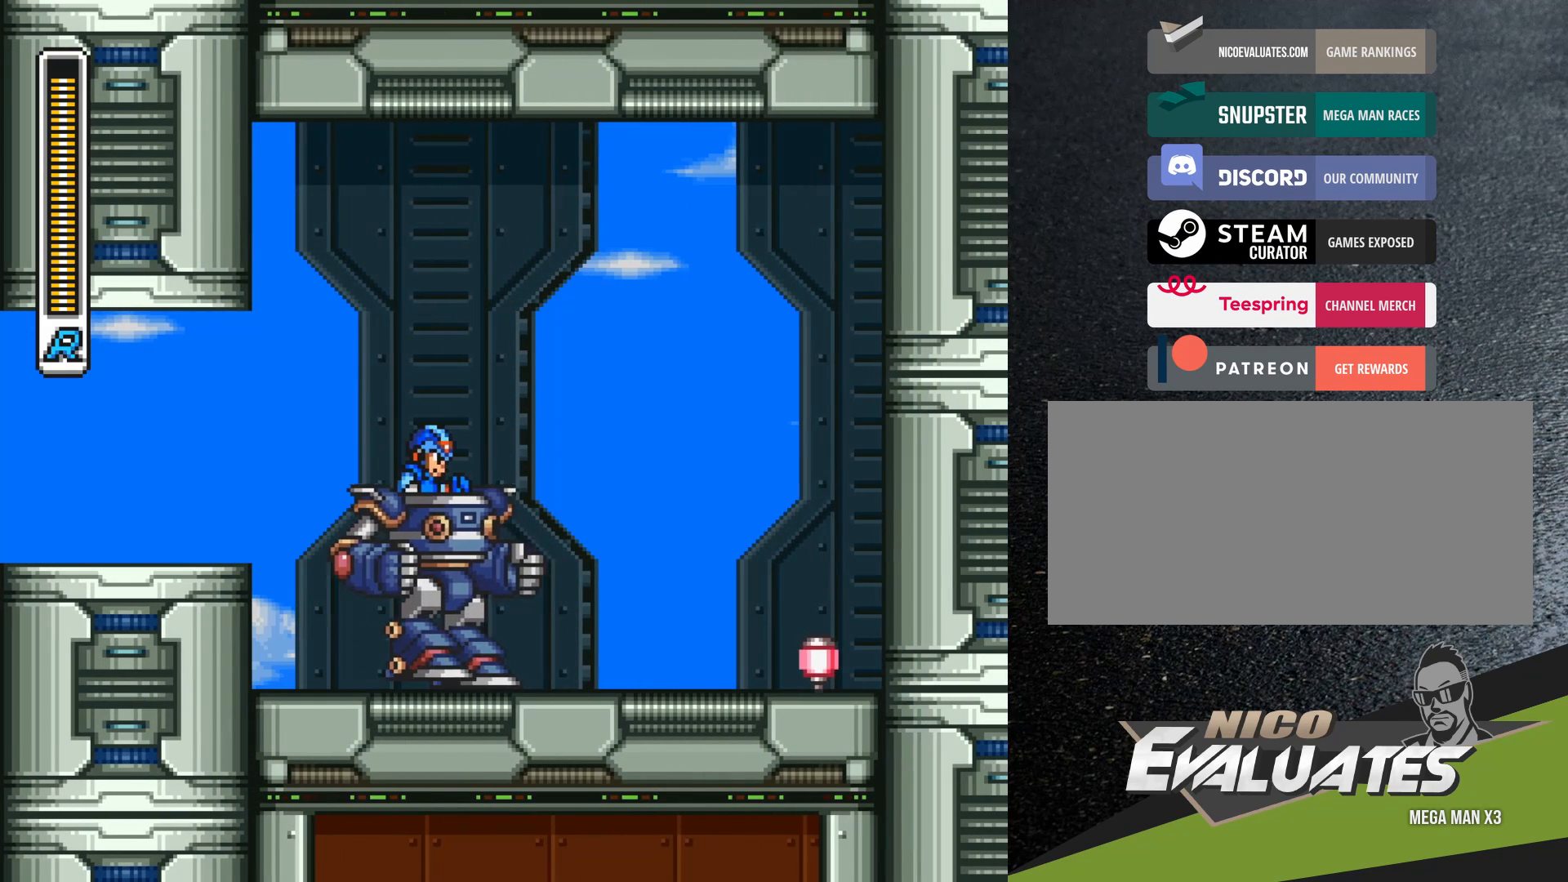
{"buttons": ["R1", "DPAD_RIGHT"], "events": [[167, "R1", "down"]]}
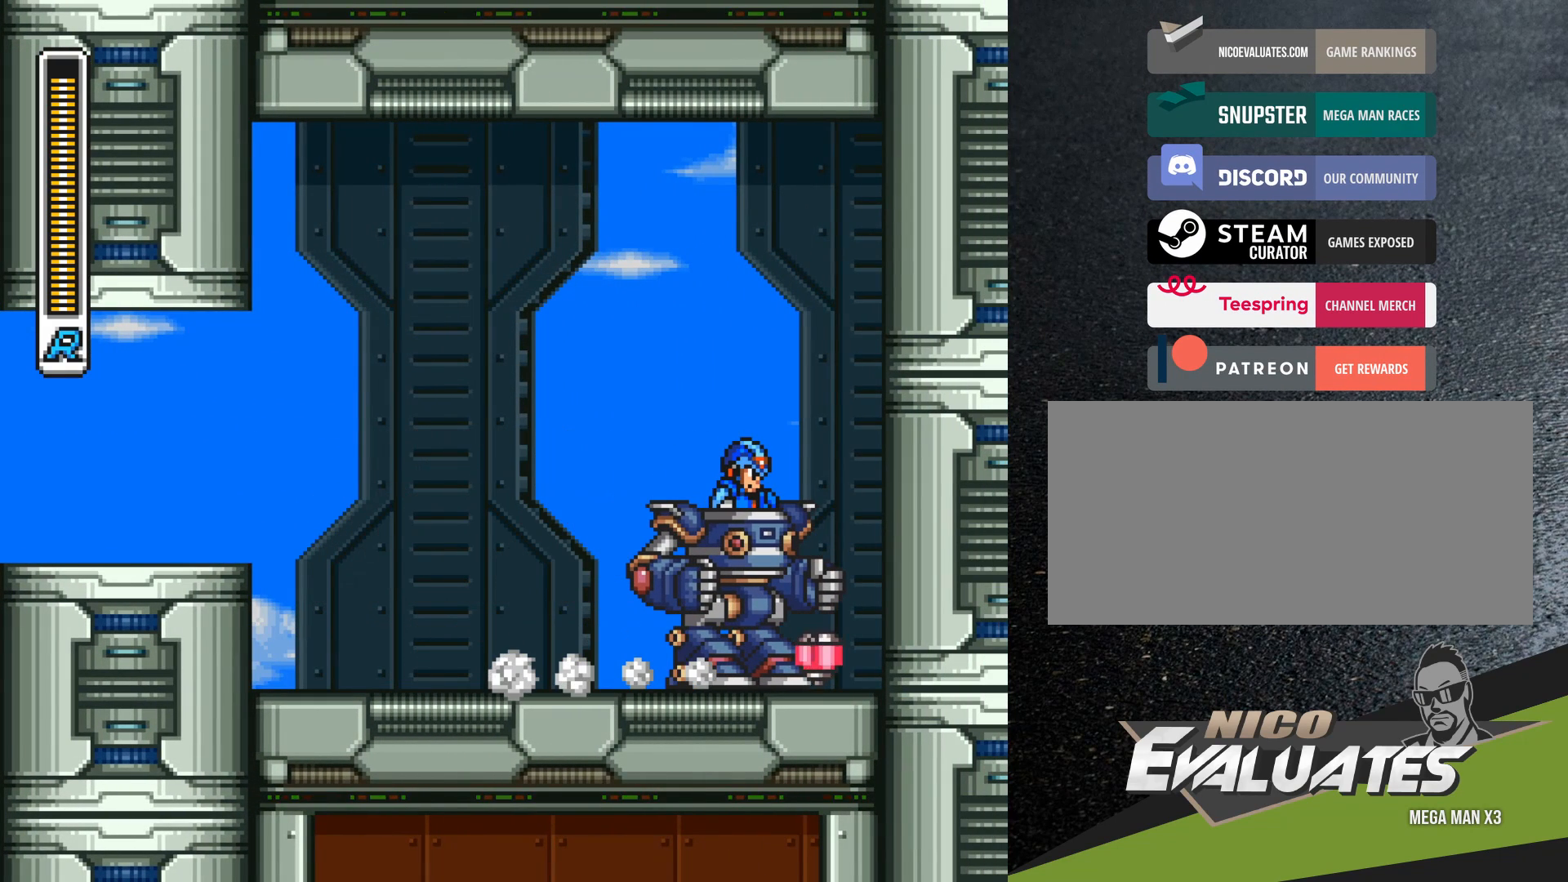
{"buttons": ["B", "R1", "DPAD_LEFT"], "events": [[100, "B", "down"], [217, "DPAD_RIGHT", "up"], [300, "DPAD_LEFT", "down"]]}
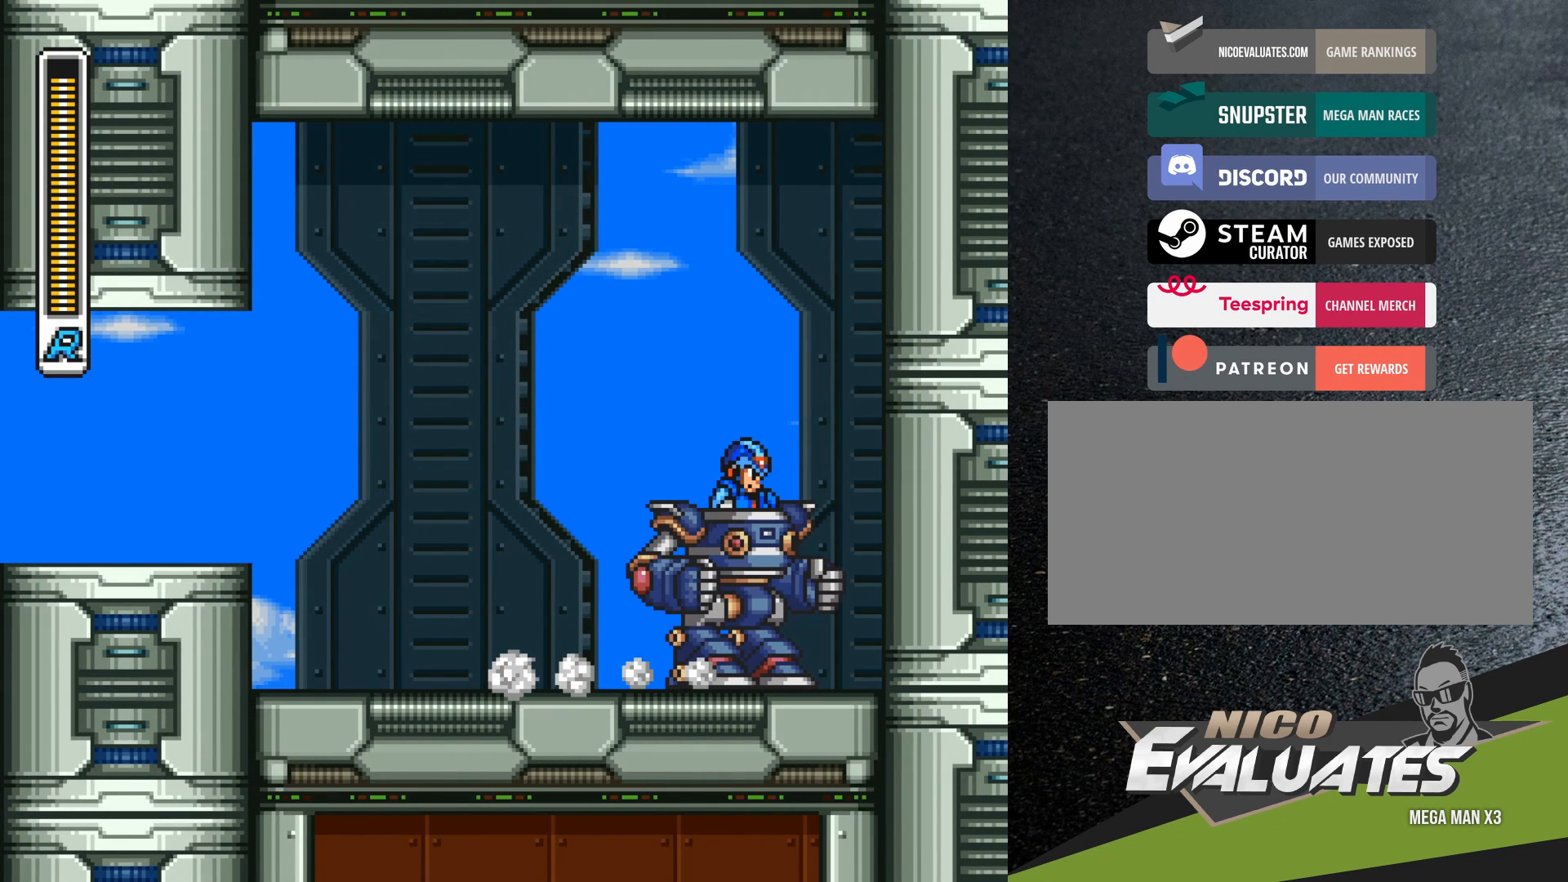
{"buttons": ["DPAD_LEFT"], "events": [[317, "R1", "up"], [450, "B", "up"]]}
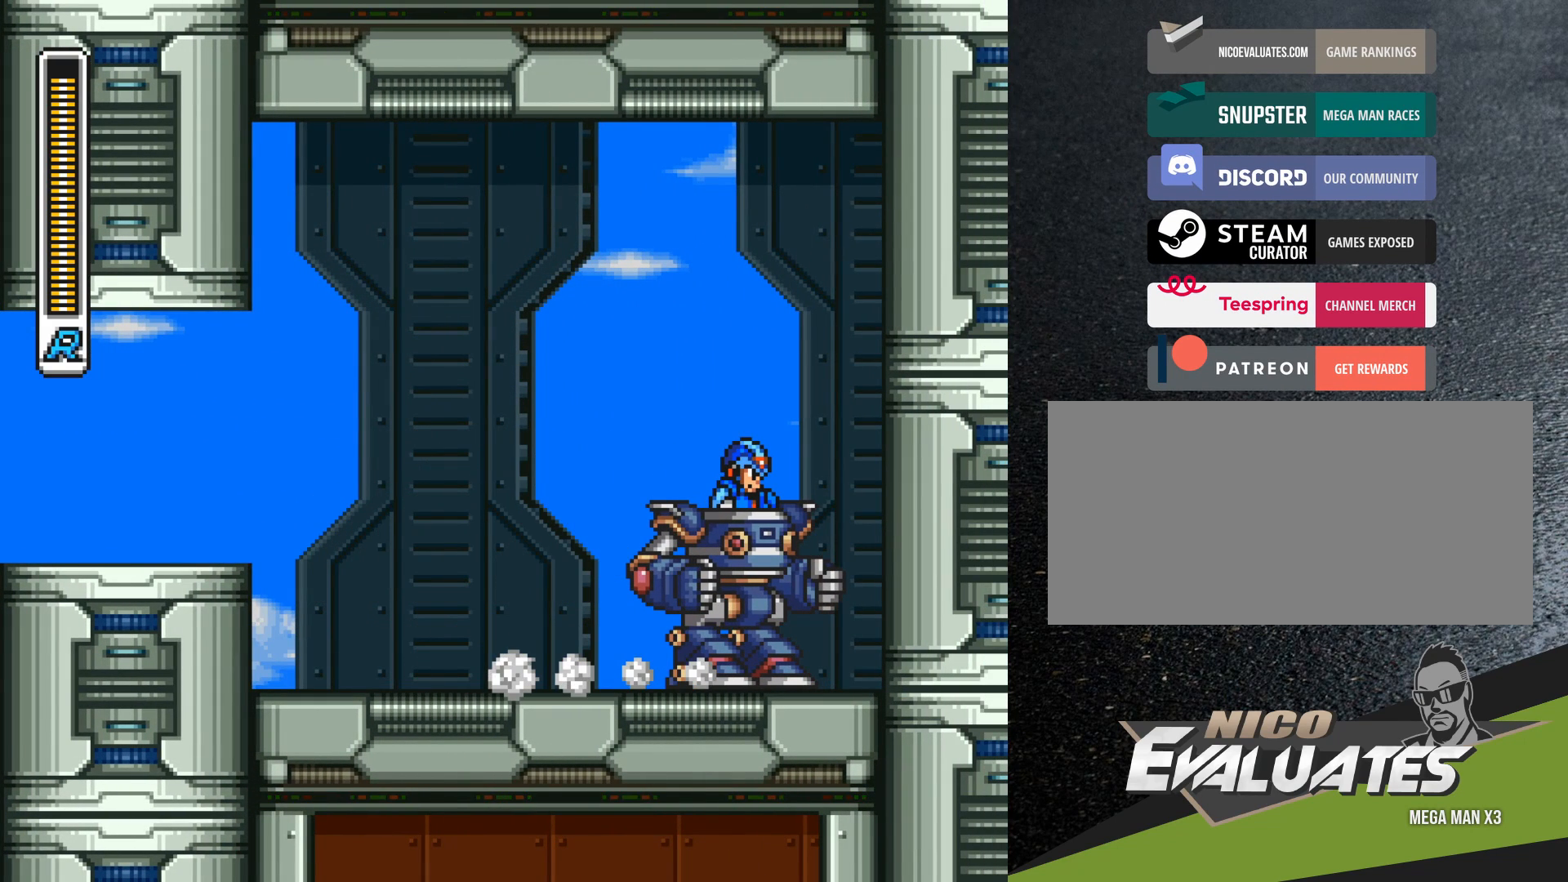
{"buttons": ["R1", "DPAD_LEFT"], "events": [[400, "R1", "down"]]}
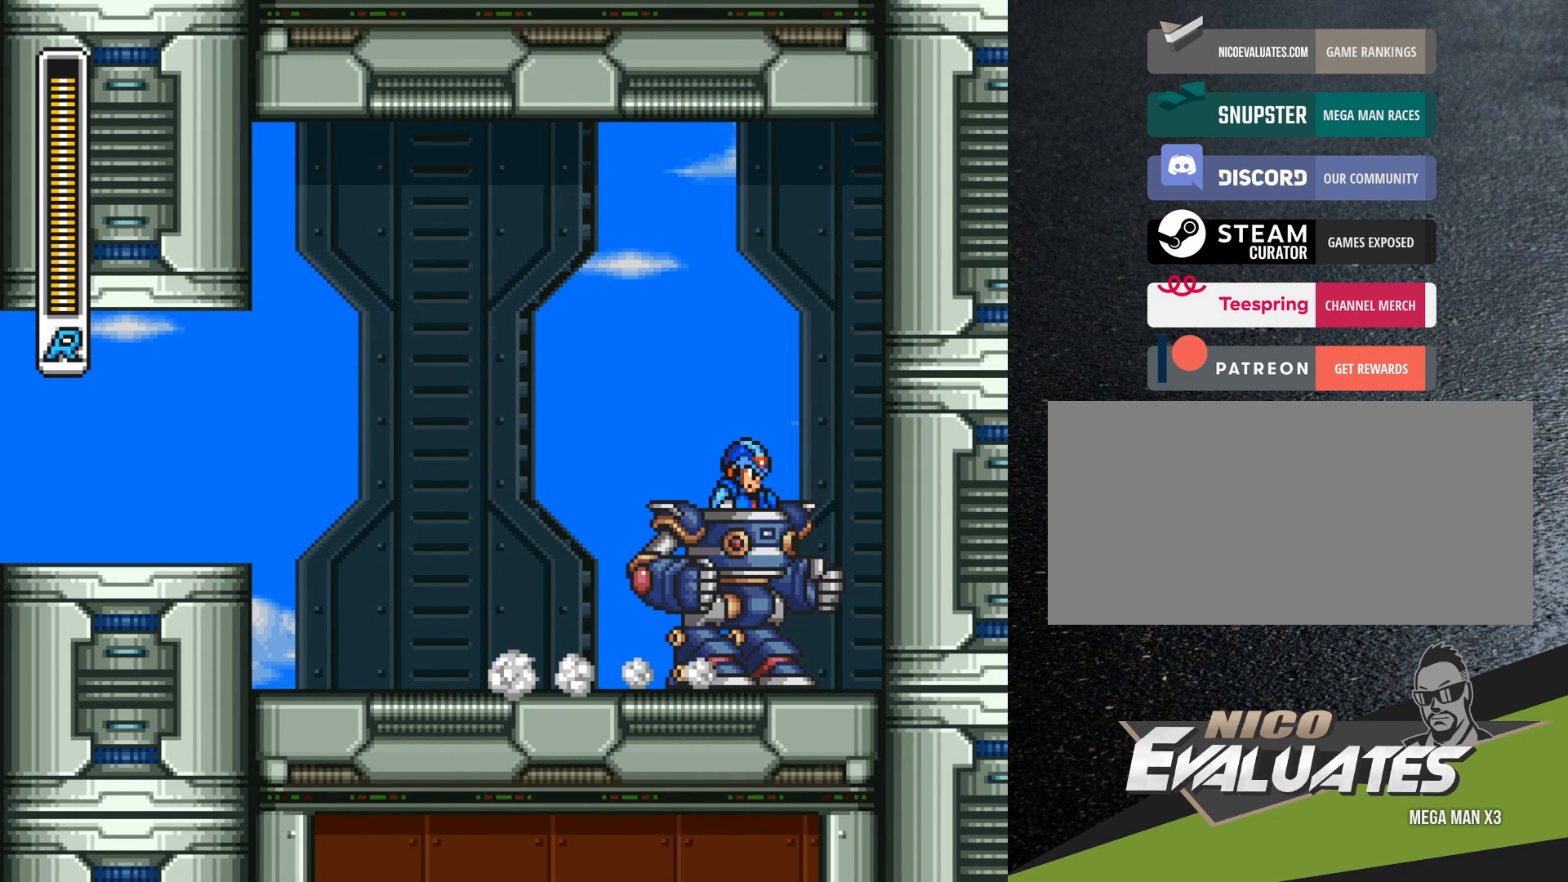
{"buttons": ["R1", "DPAD_LEFT"], "events": [[317, "R1", "up"], [417, "R1", "down"]]}
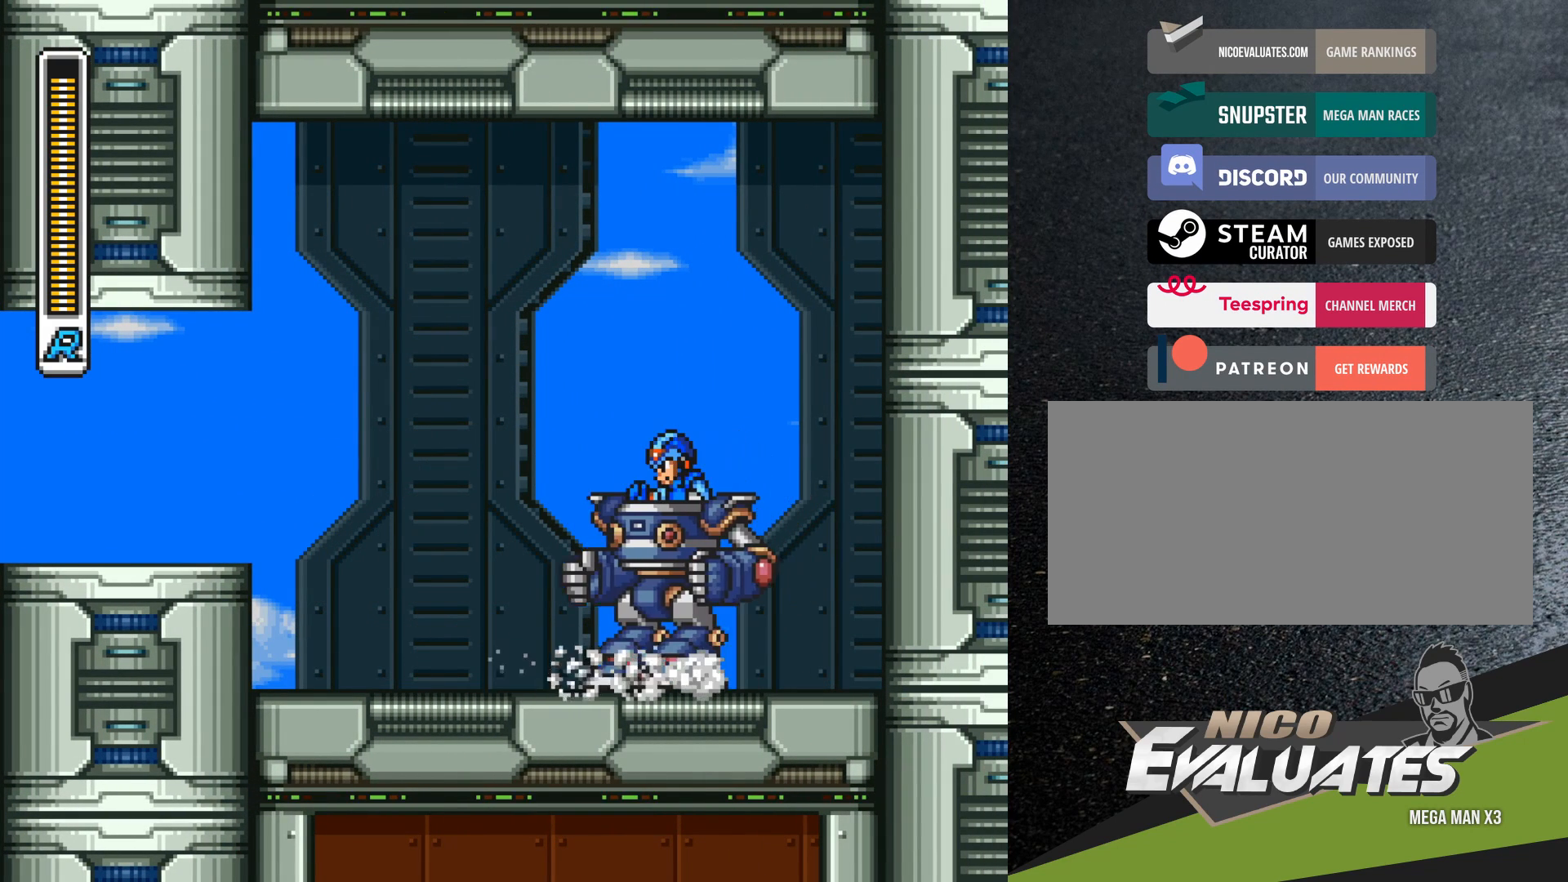
{"buttons": ["B", "X", "R1", "DPAD_UP", "DPAD_LEFT"], "events": [[250, "B", "down"], [283, "B", "up"], [283, "DPAD_UP", "down"], [283, "X", "down"], [300, "B", "down"]]}
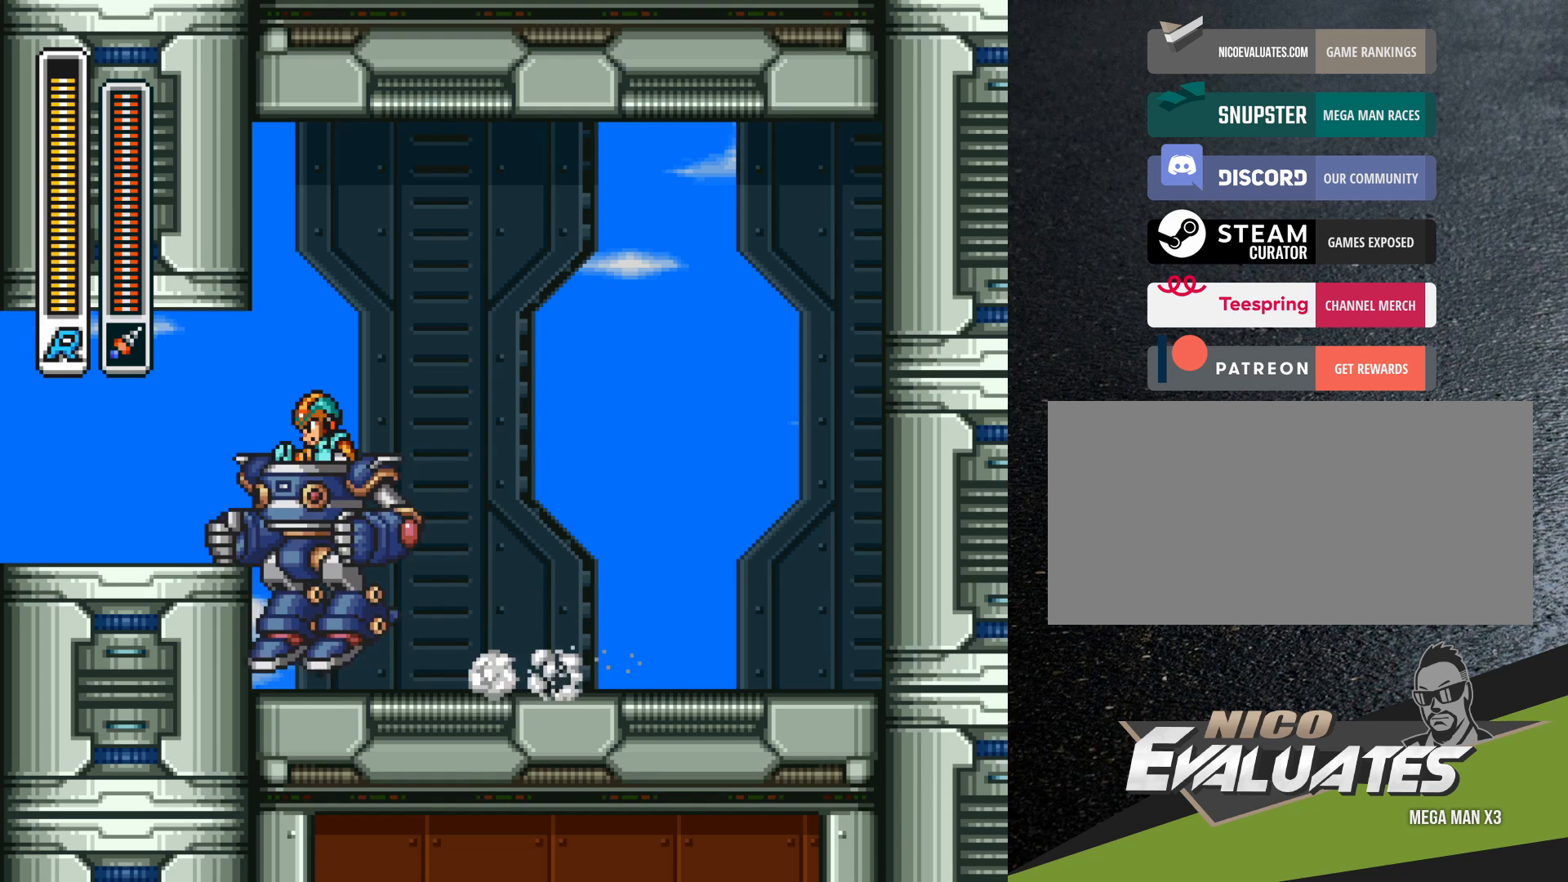
{"buttons": ["X", "DPAD_LEFT"], "events": [[50, "R1", "up"], [50, "X", "up"], [217, "B", "up"], [267, "DPAD_UP", "up"], [433, "X", "down"]]}
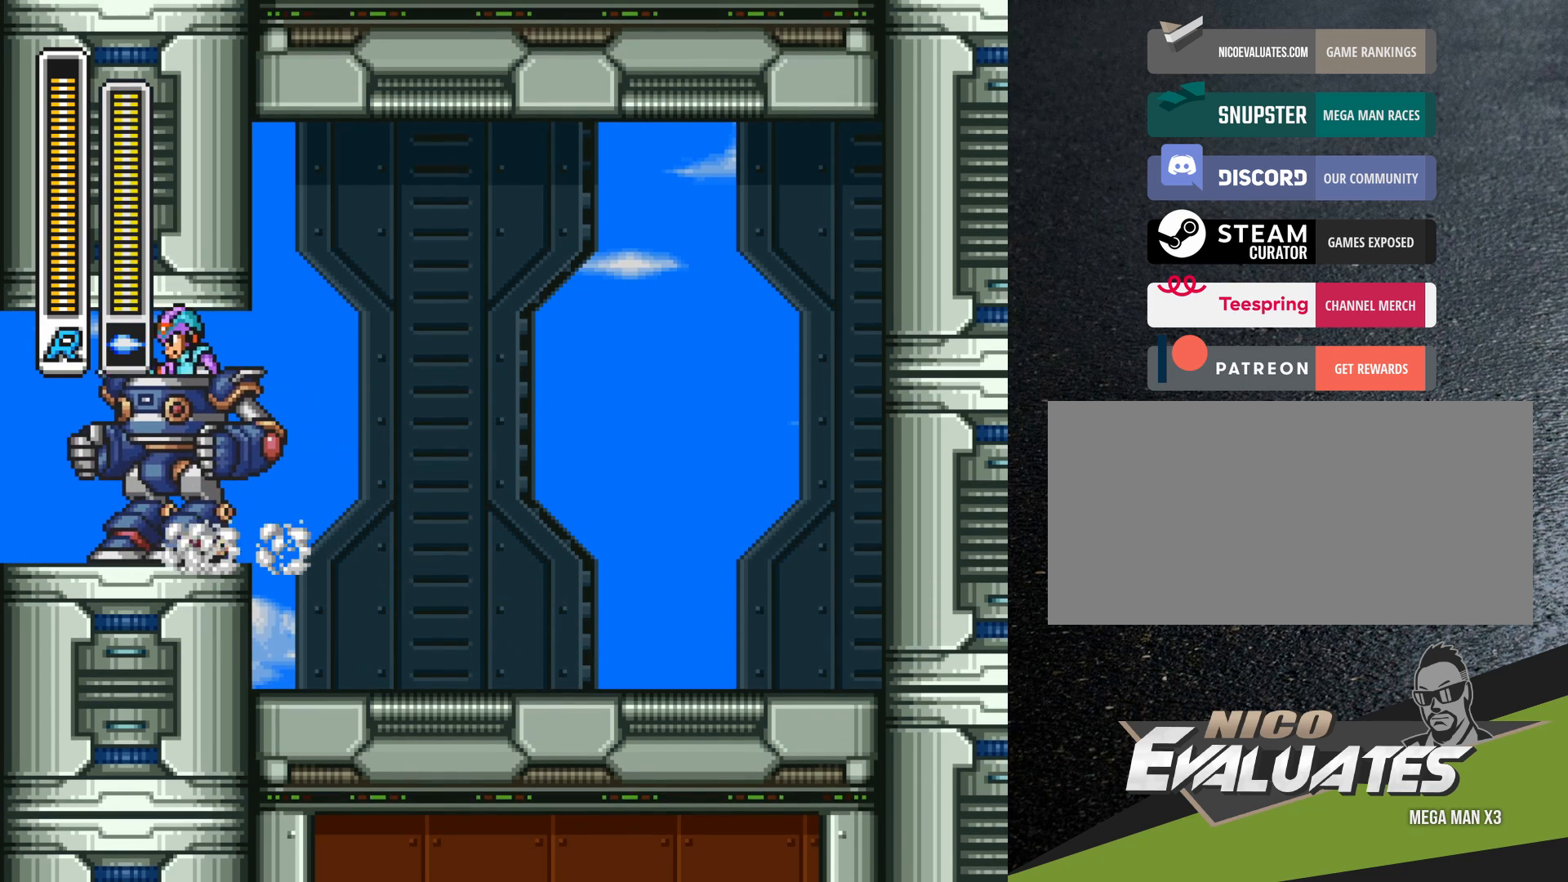
{"buttons": [], "events": [[50, "X", "up"], [200, "DPAD_LEFT", "up"], [383, "A", "down"], [483, "A", "up"]]}
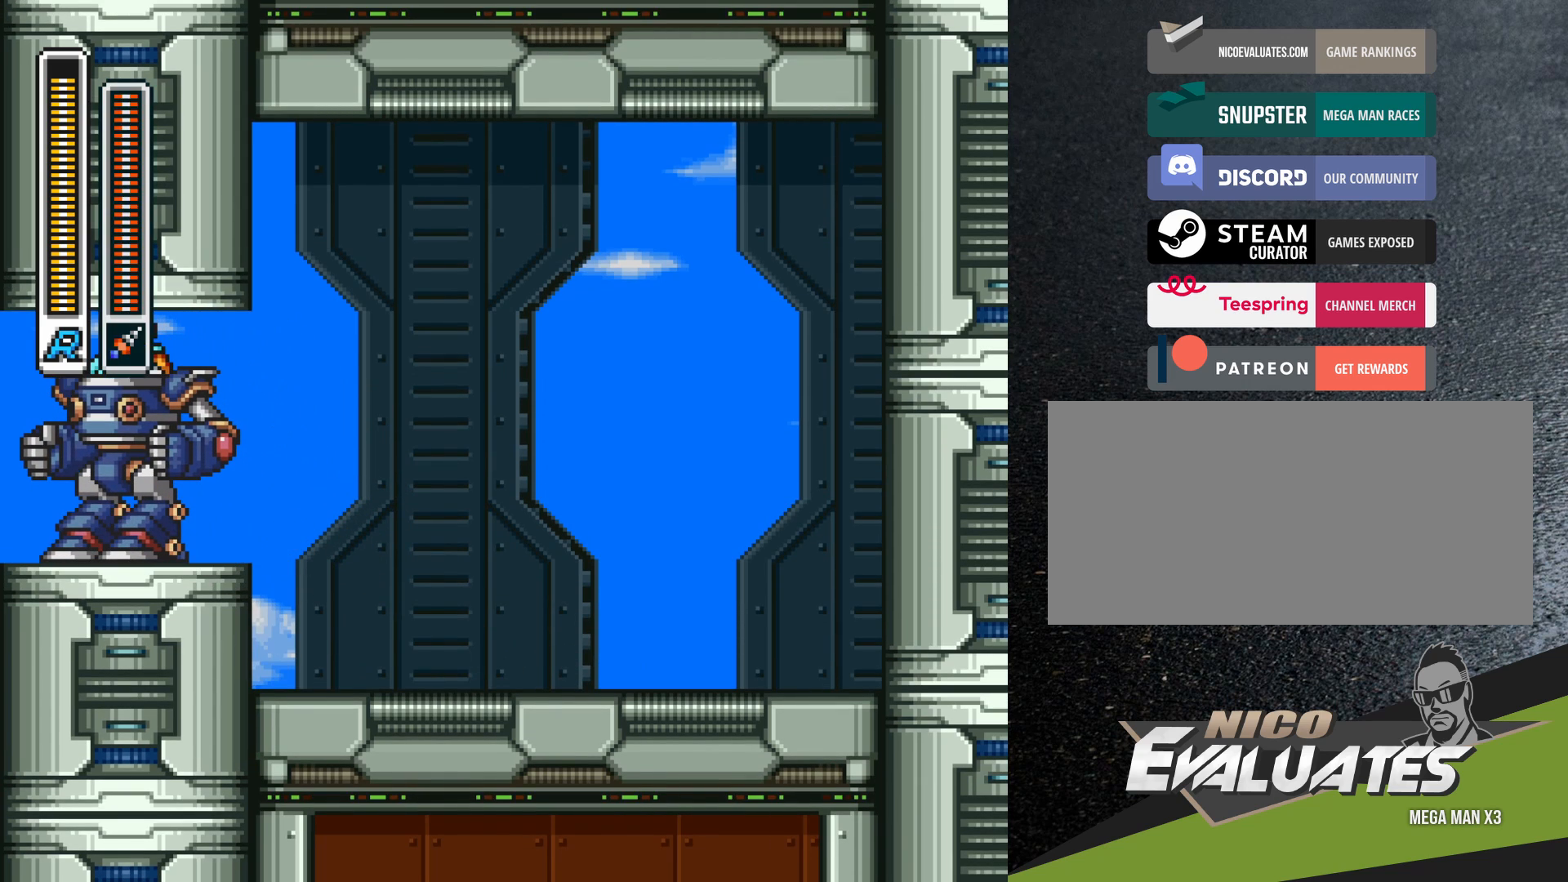
{"buttons": ["DPAD_LEFT"], "events": [[67, "A", "down"], [150, "A", "up"], [250, "DPAD_LEFT", "down"]]}
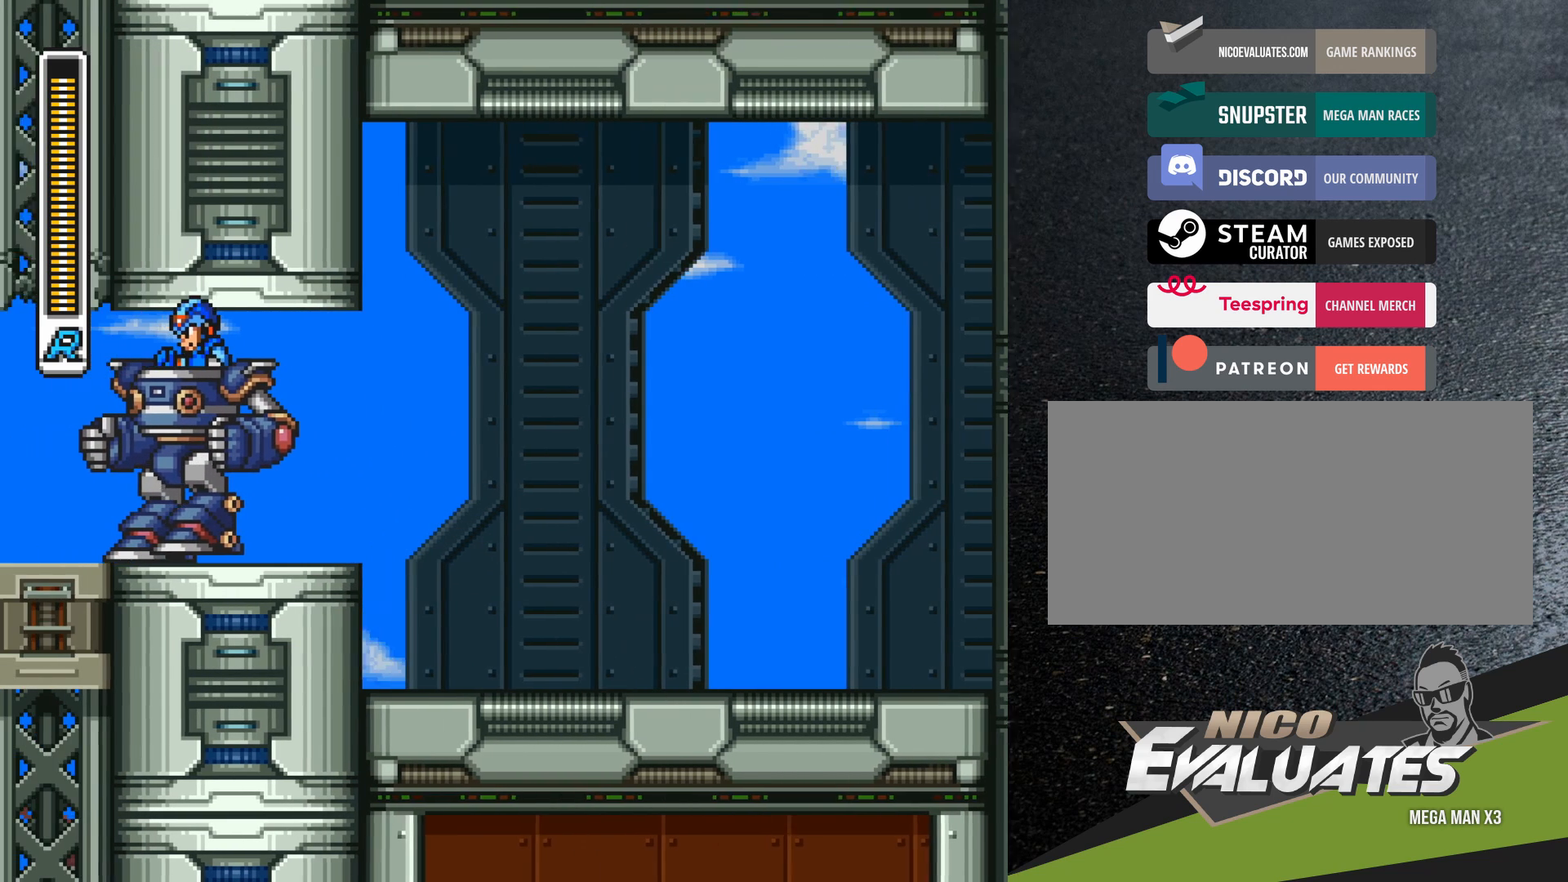
{"buttons": ["DPAD_LEFT"], "events": [[17, "B", "down"], [383, "B", "up"]]}
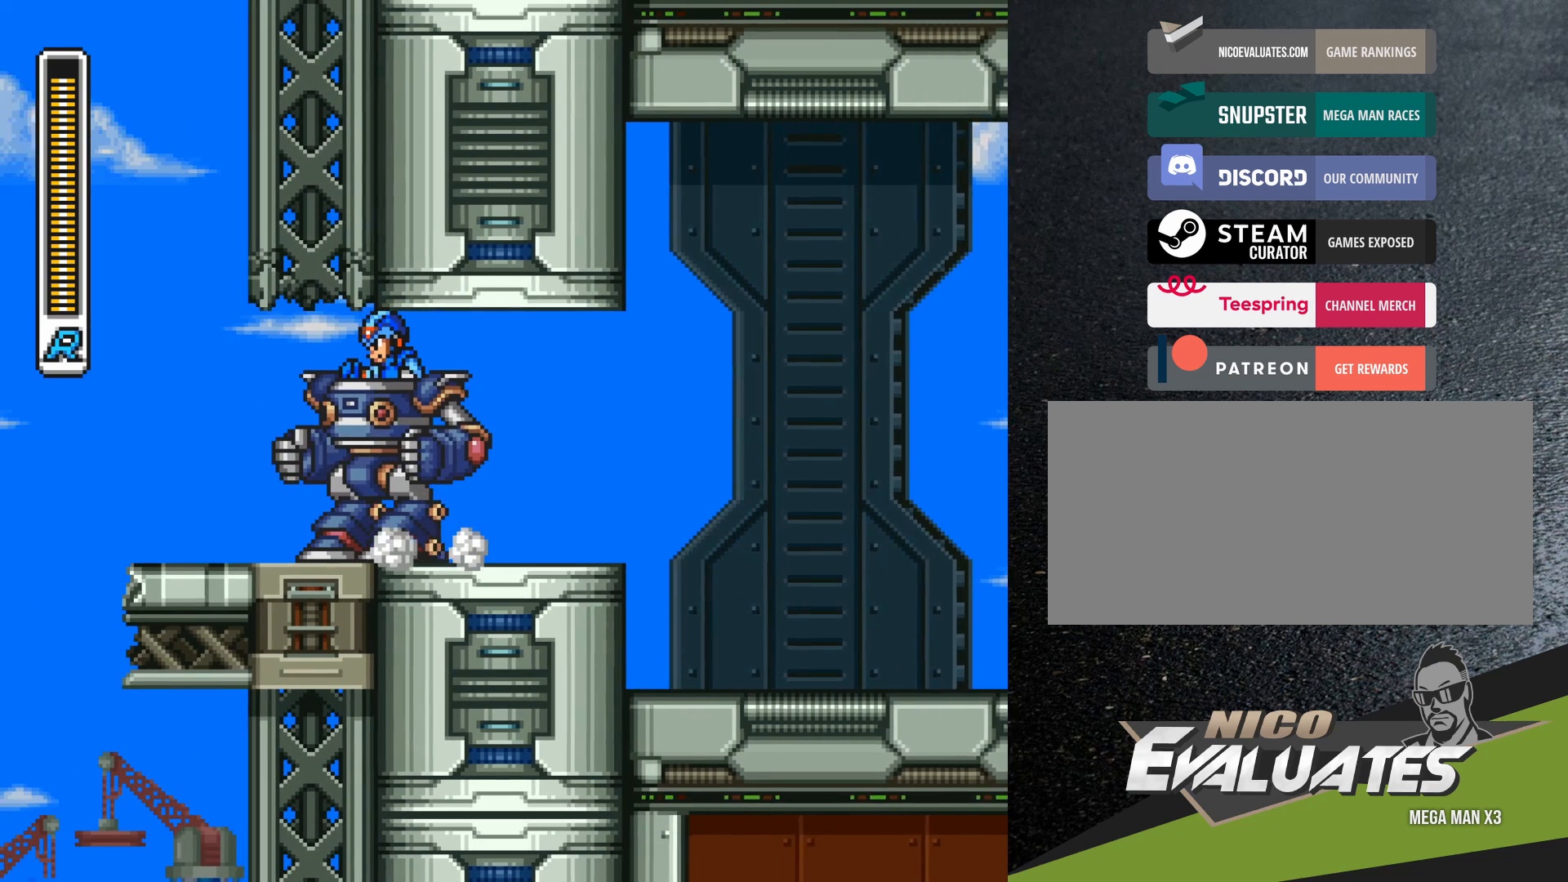
{"buttons": ["DPAD_LEFT"], "events": [[300, "DPAD_UP", "down"], [467, "DPAD_UP", "up"]]}
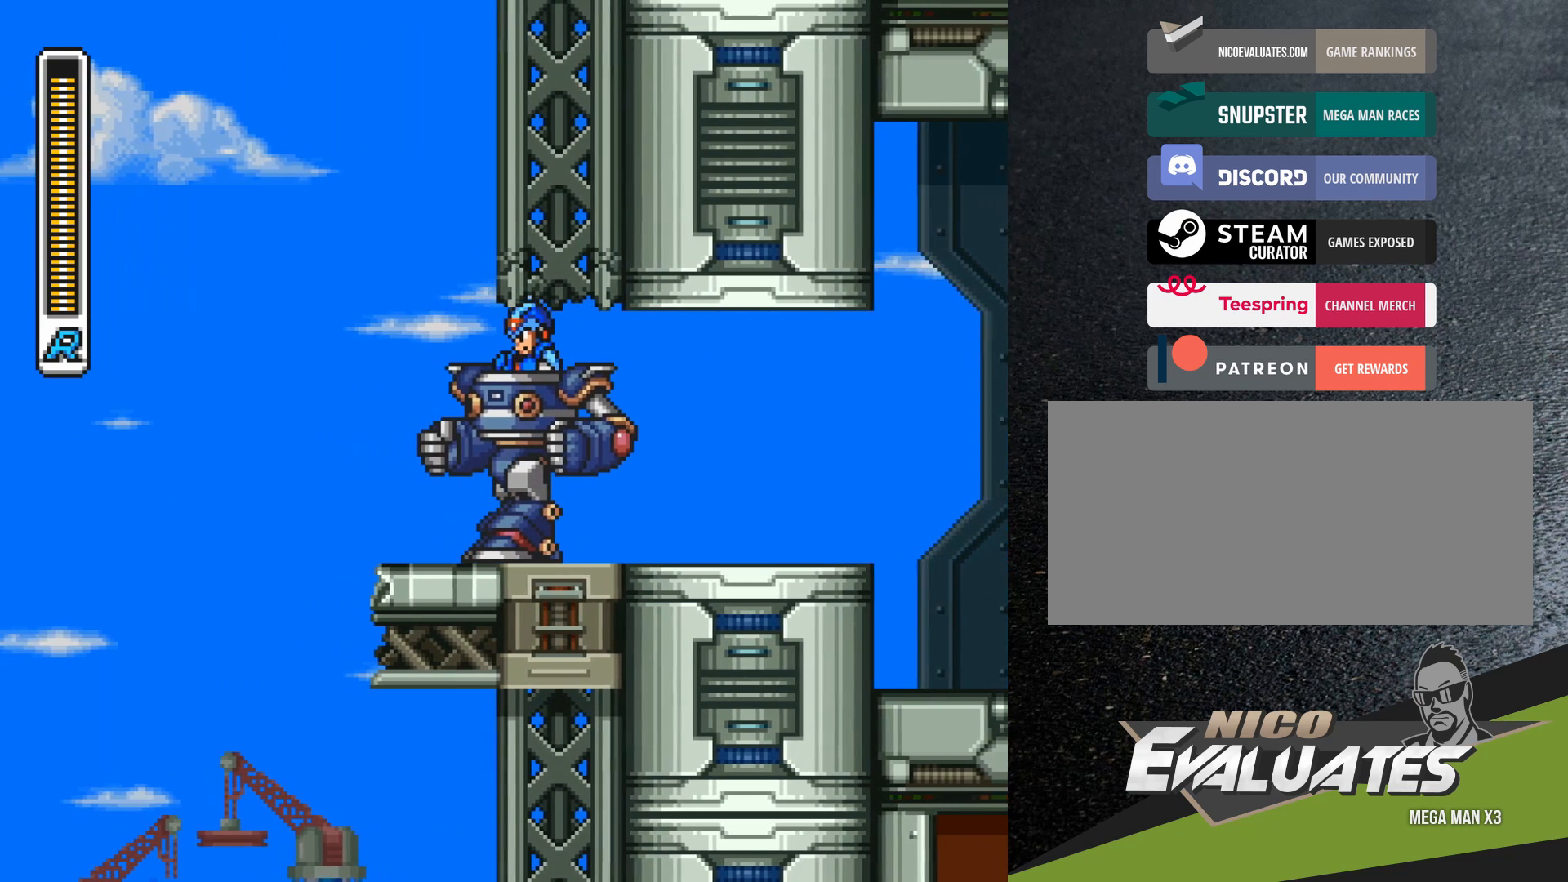
{"buttons": ["B", "DPAD_UP"], "events": [[383, "DPAD_UP", "down"], [450, "B", "down"], [483, "DPAD_LEFT", "up"]]}
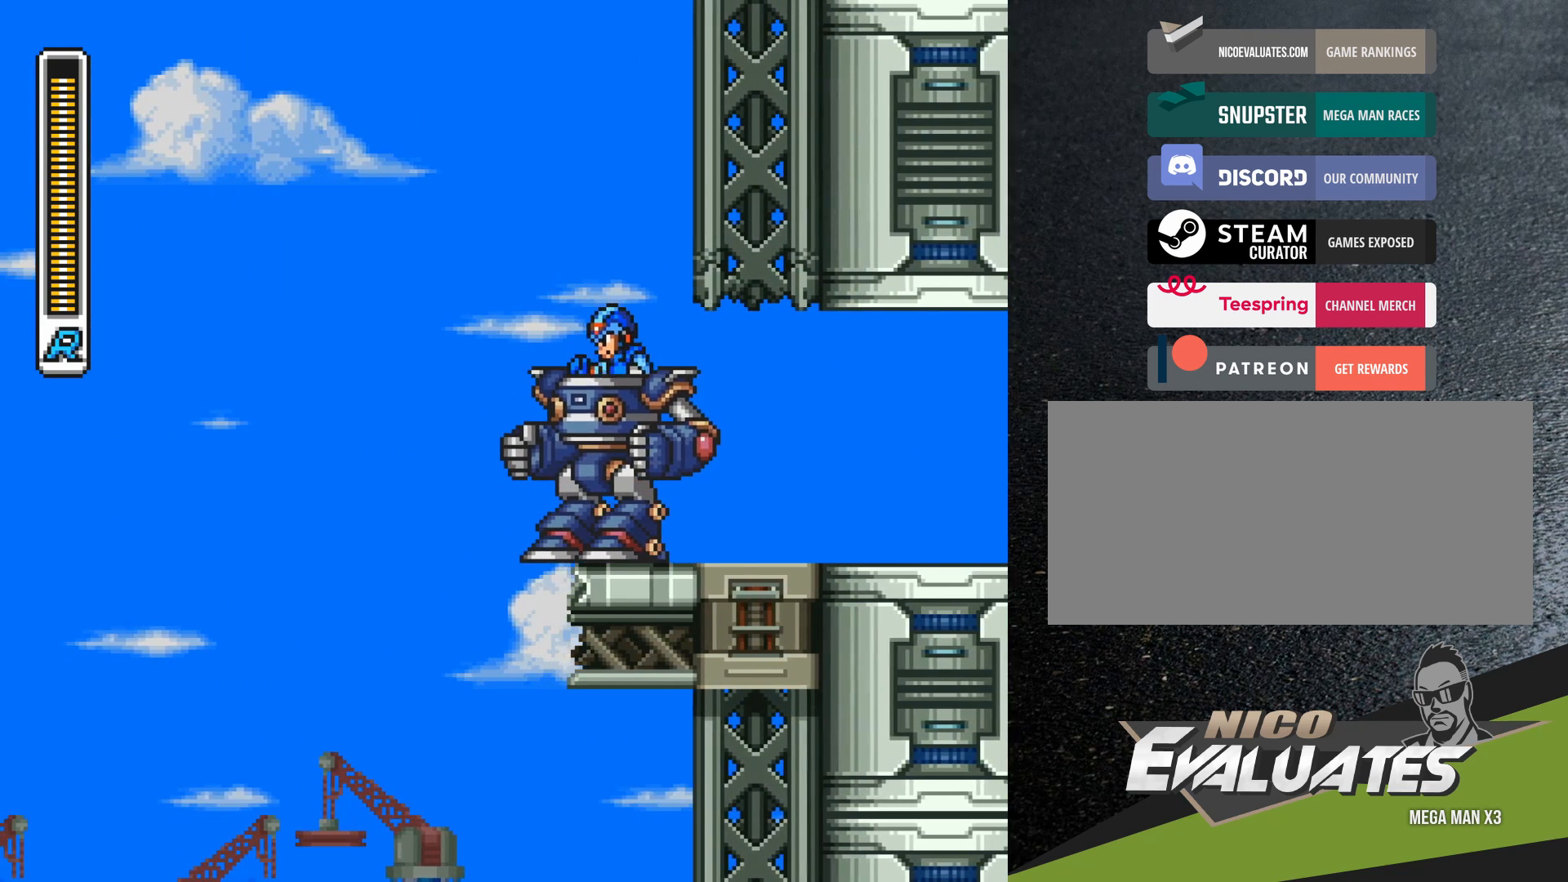
{"buttons": ["B", "DPAD_UP", "DPAD_RIGHT"], "events": [[283, "DPAD_RIGHT", "down"]]}
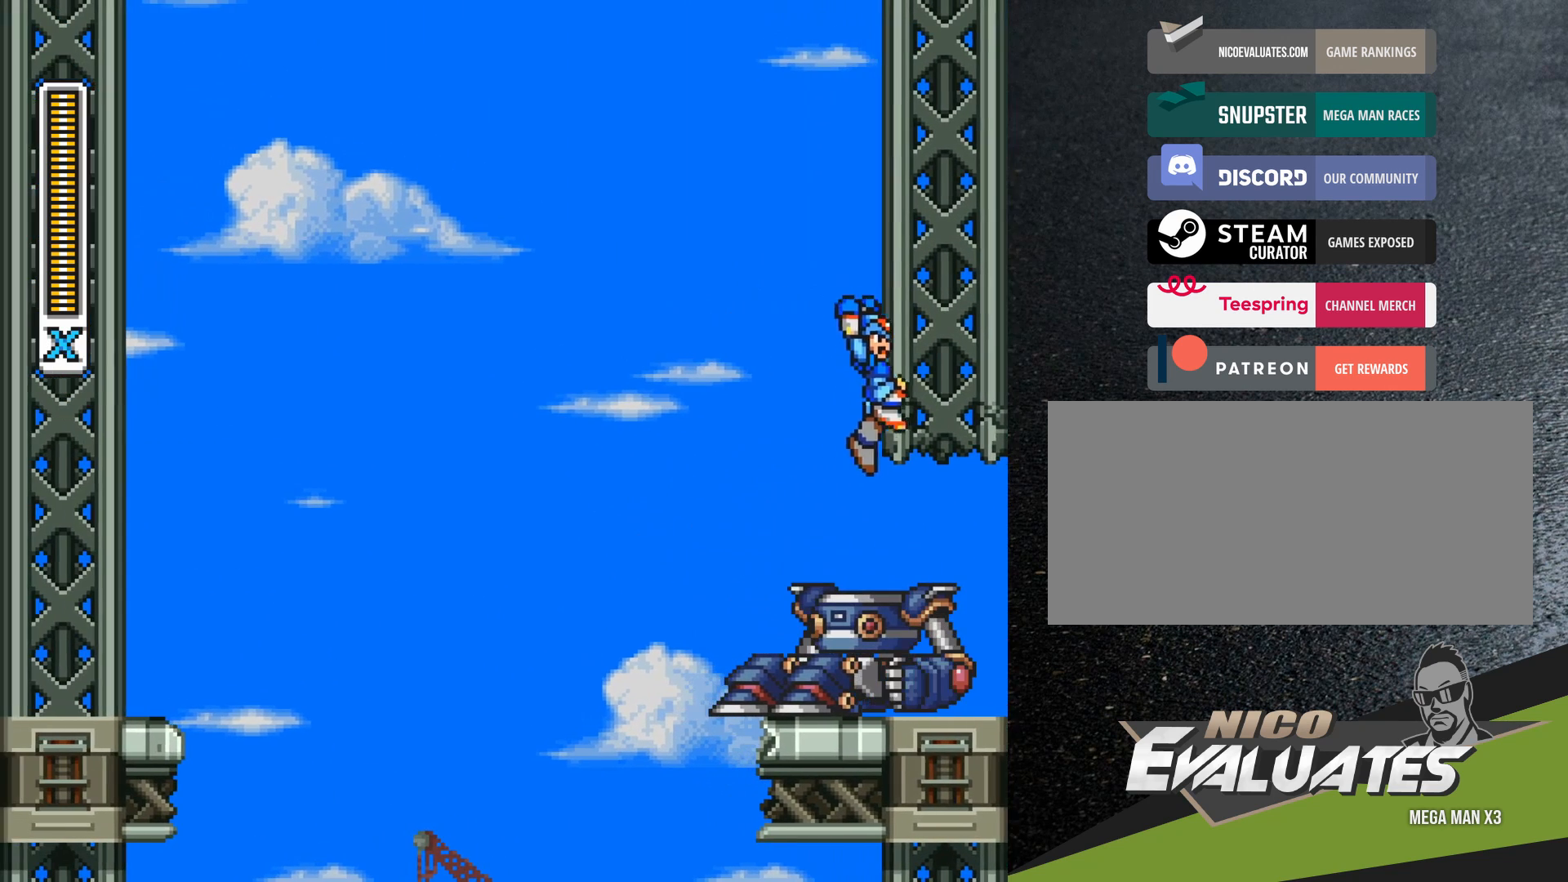
{"buttons": ["B", "R1", "DPAD_RIGHT"], "events": [[50, "B", "up"], [117, "B", "down"], [117, "R1", "down"], [150, "DPAD_UP", "up"]]}
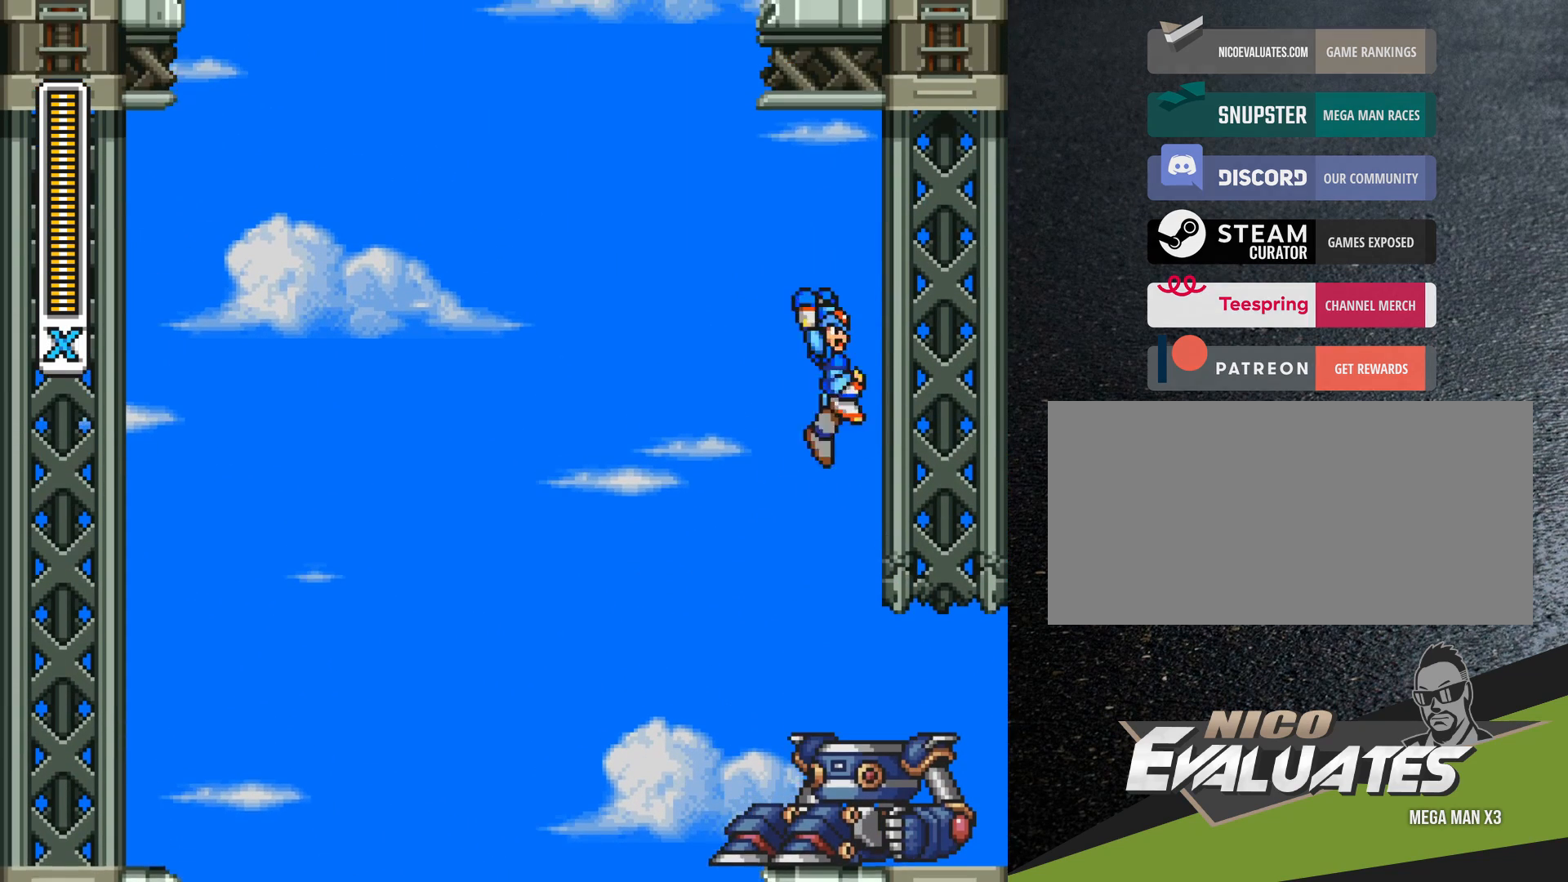
{"buttons": ["DPAD_RIGHT"], "events": [[83, "B", "up"], [83, "R1", "up"], [150, "B", "down"], [150, "R1", "down"], [450, "B", "up"], [483, "R1", "up"]]}
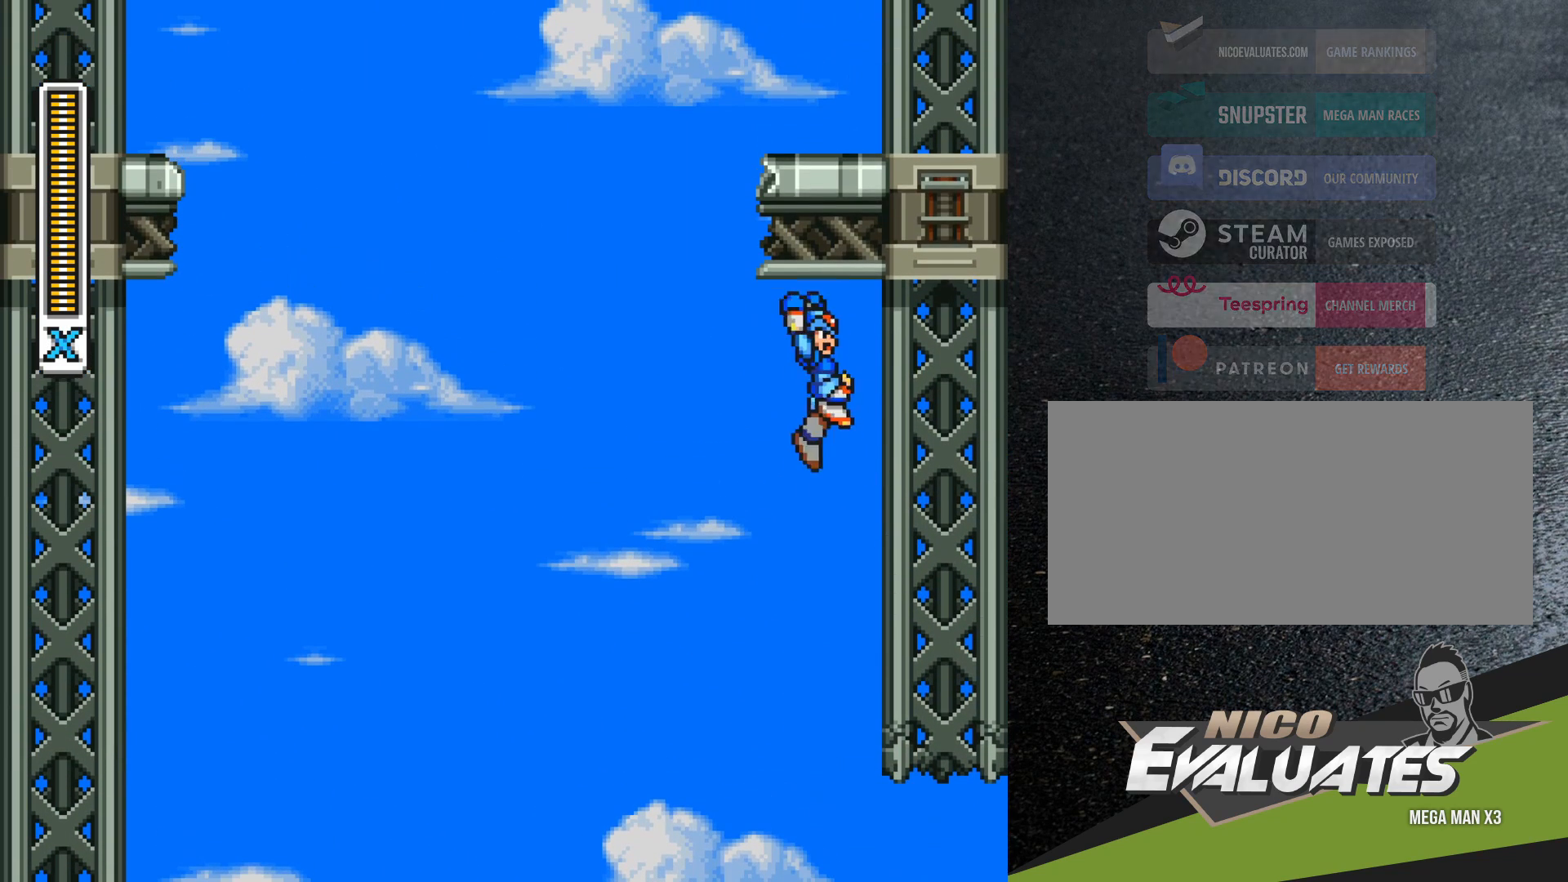
{"buttons": ["DPAD_RIGHT"], "events": []}
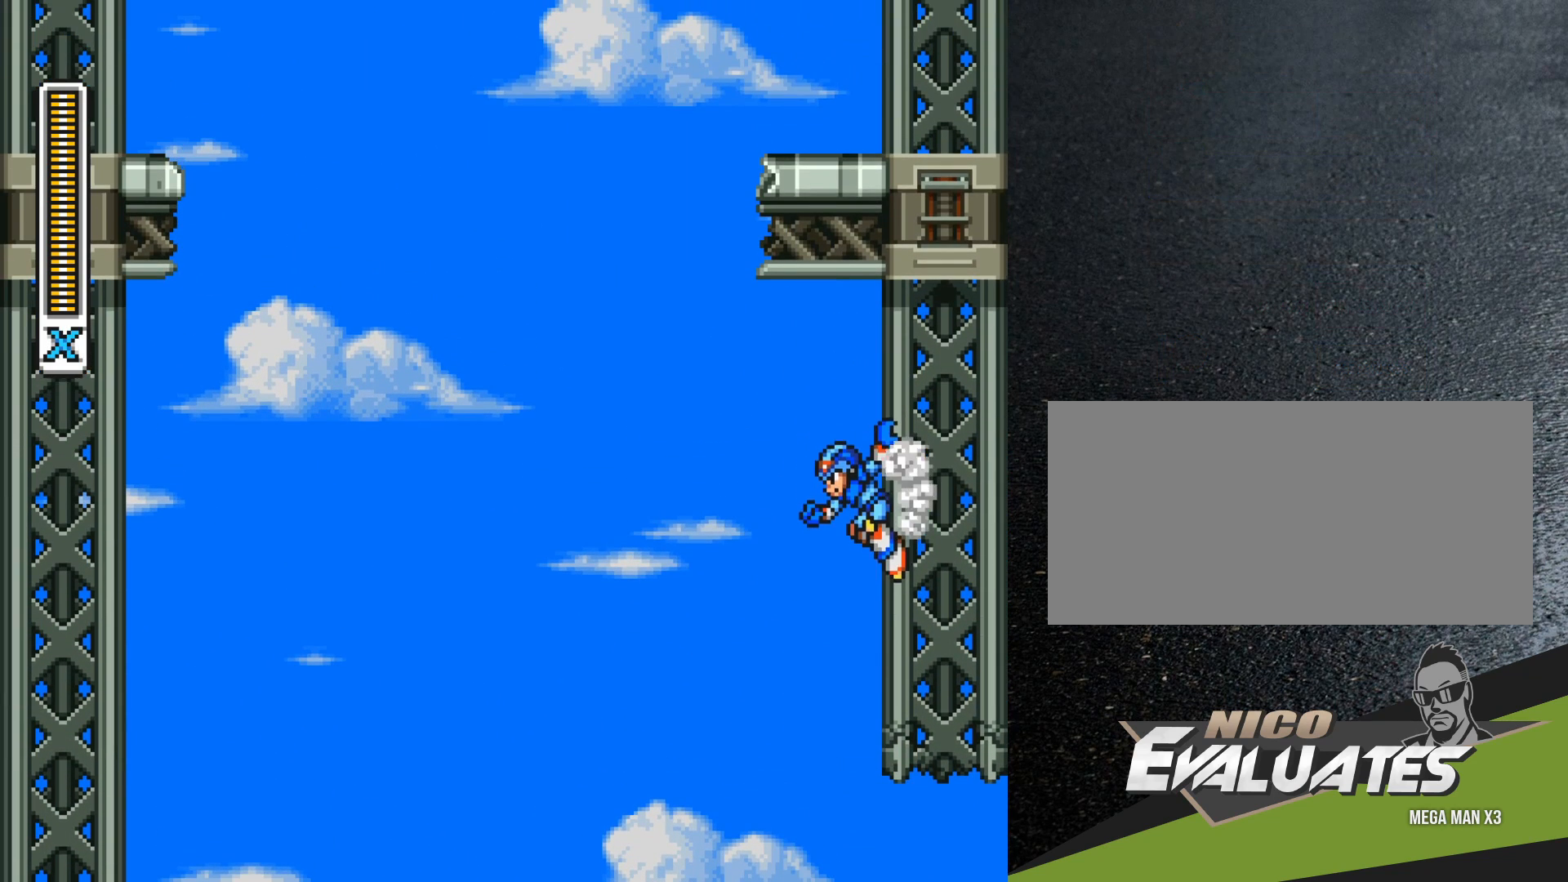
{"buttons": ["B", "R1", "DPAD_UP"], "events": [[100, "R1", "down"], [133, "B", "down"], [133, "DPAD_RIGHT", "up"], [167, "DPAD_LEFT", "down"], [417, "DPAD_UP", "down"], [500, "DPAD_LEFT", "up"]]}
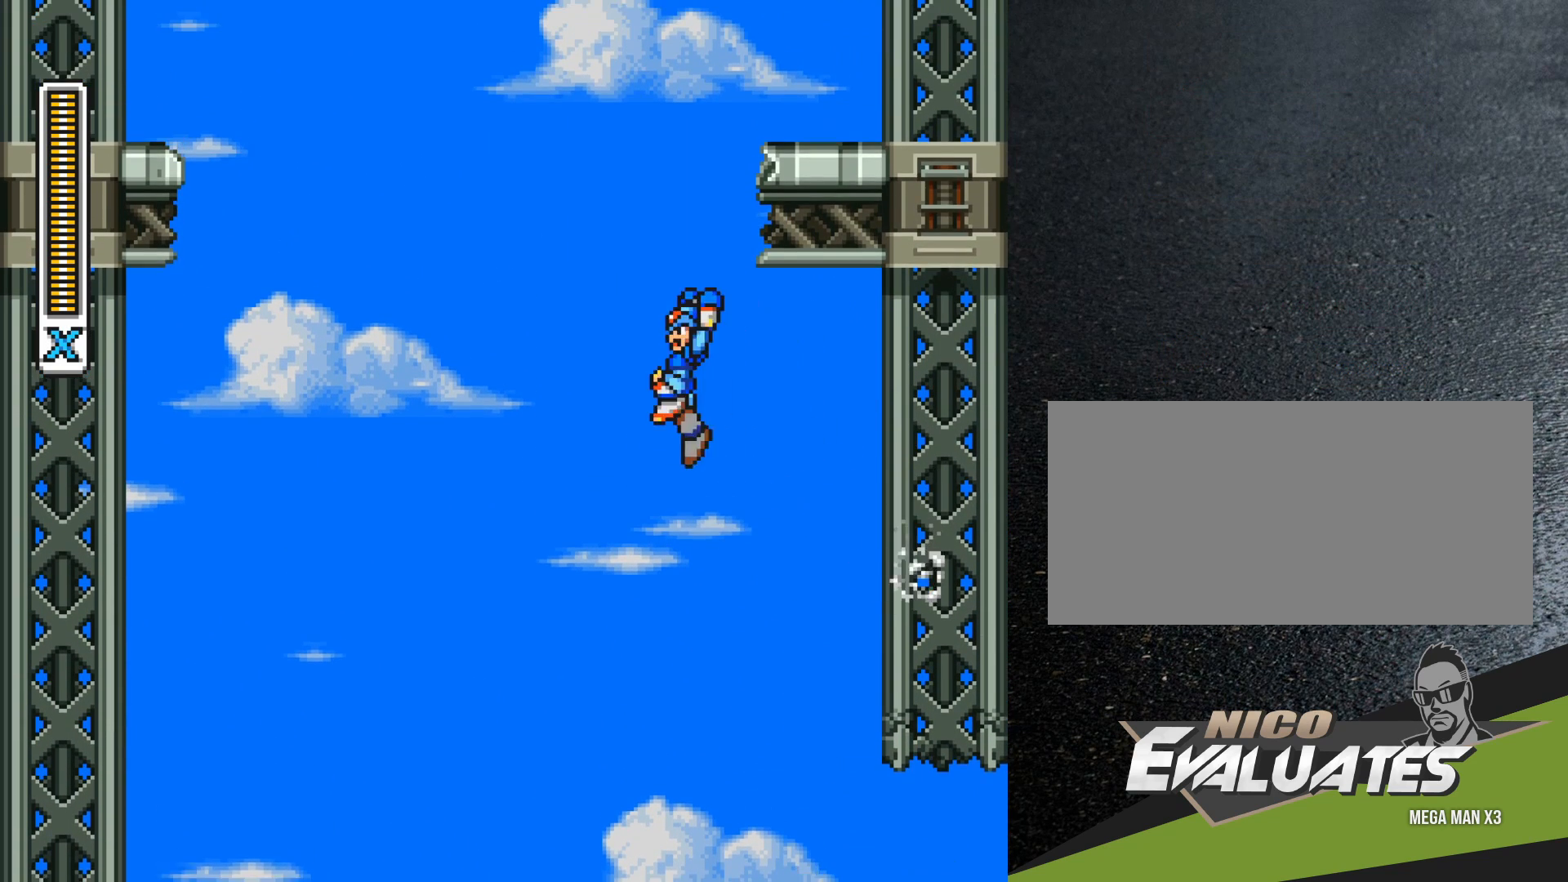
{"buttons": ["R1", "DPAD_RIGHT"], "events": [[50, "DPAD_RIGHT", "down"], [150, "B", "up"], [167, "R1", "up"], [217, "B", "down"], [233, "R1", "down"], [400, "DPAD_UP", "up"], [500, "B", "up"]]}
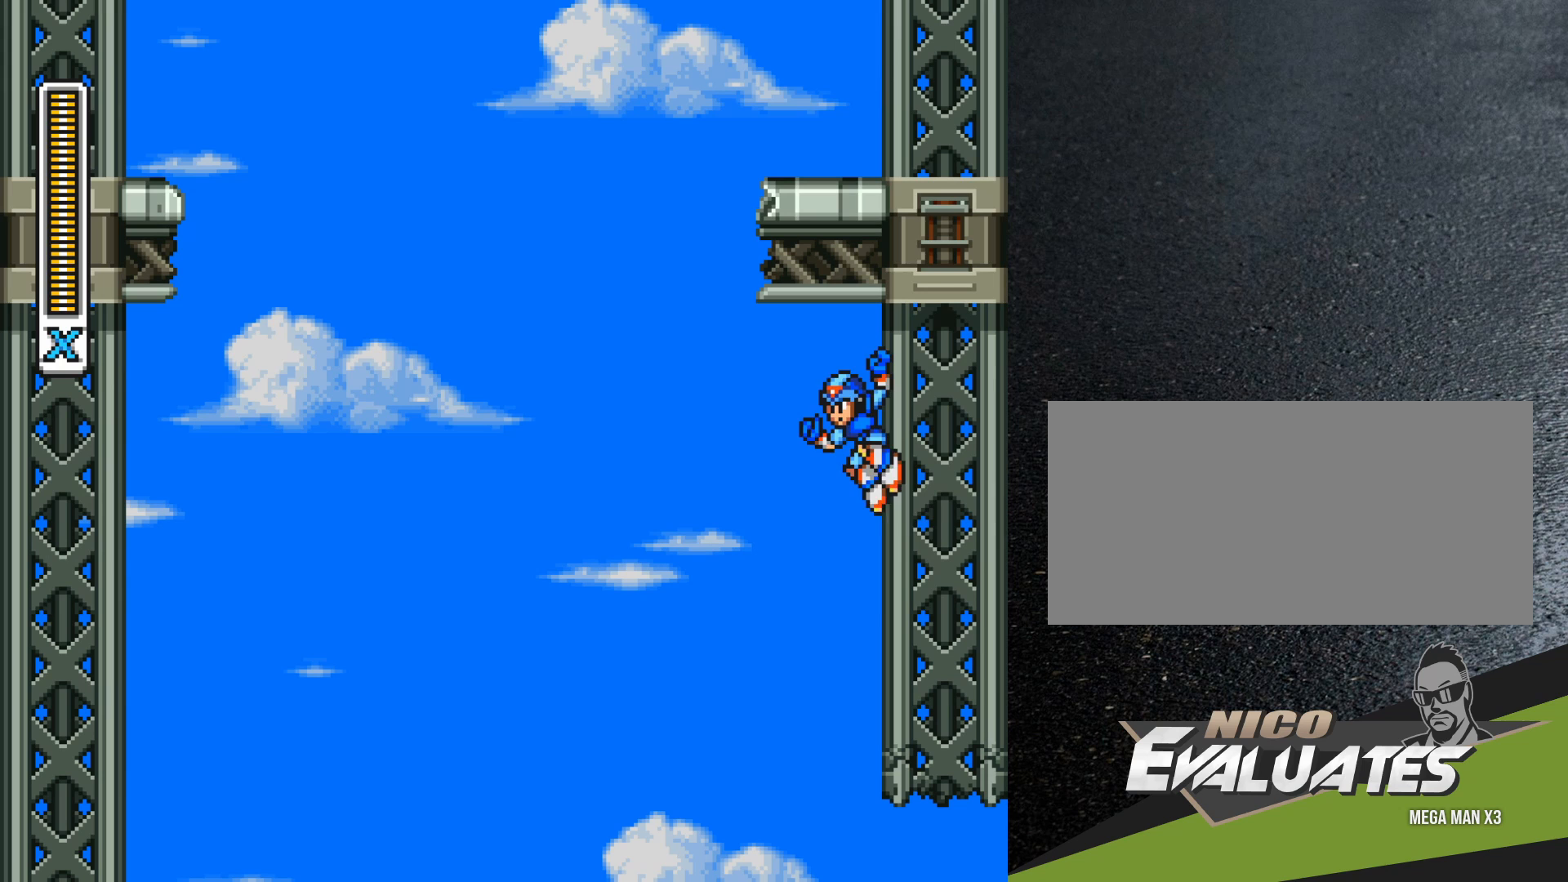
{"buttons": ["B", "DPAD_RIGHT"], "events": [[17, "R1", "up"], [183, "B", "down"]]}
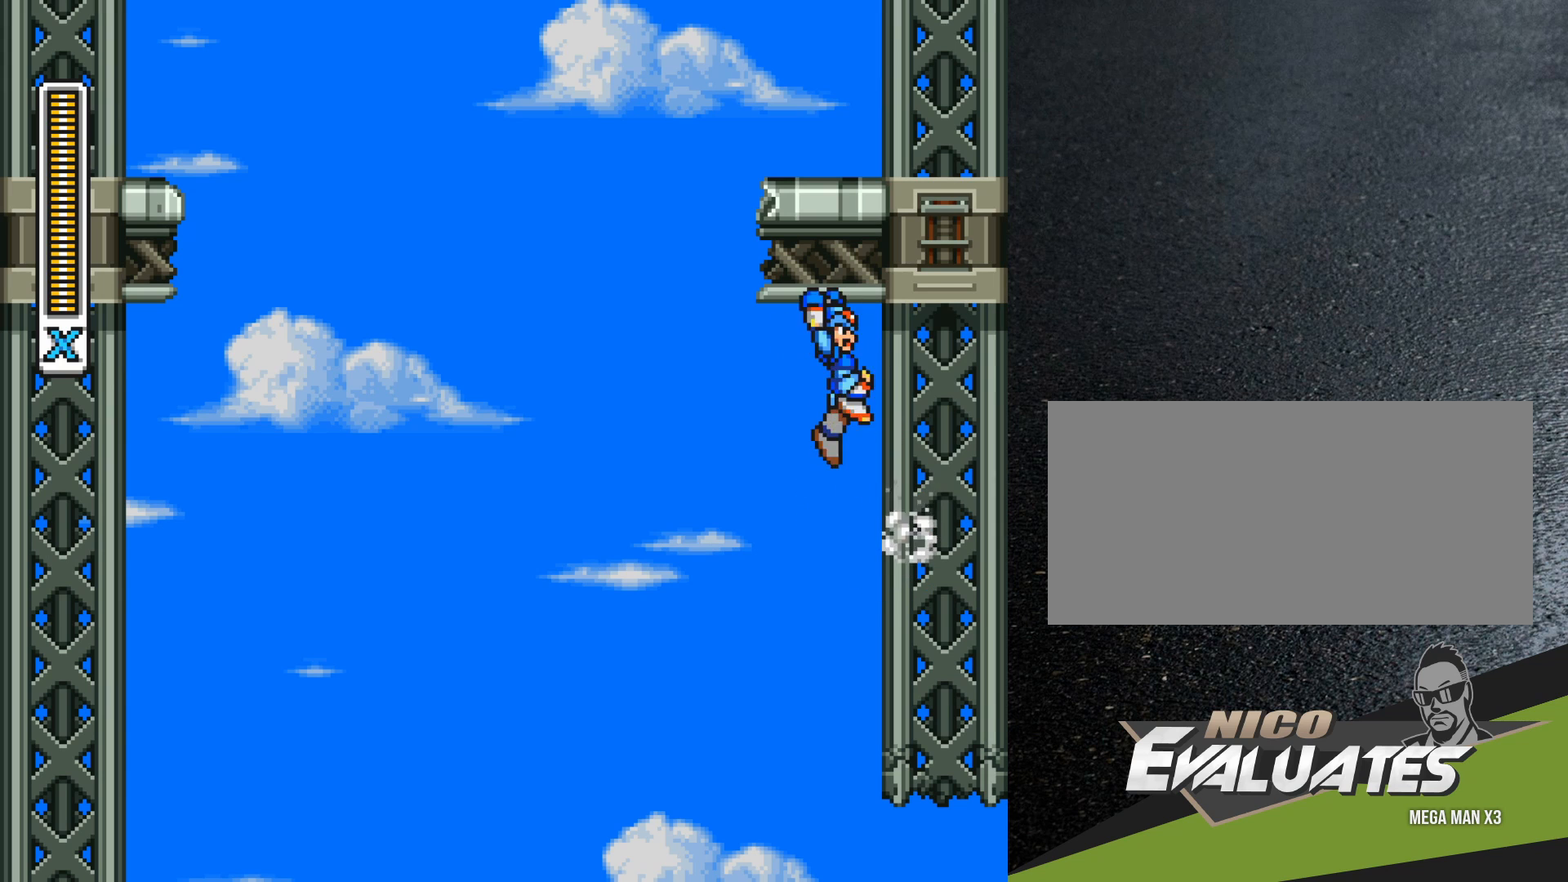
{"buttons": ["B", "DPAD_LEFT"], "events": [[50, "B", "up"], [150, "DPAD_RIGHT", "up"], [217, "DPAD_LEFT", "down"], [267, "B", "down"]]}
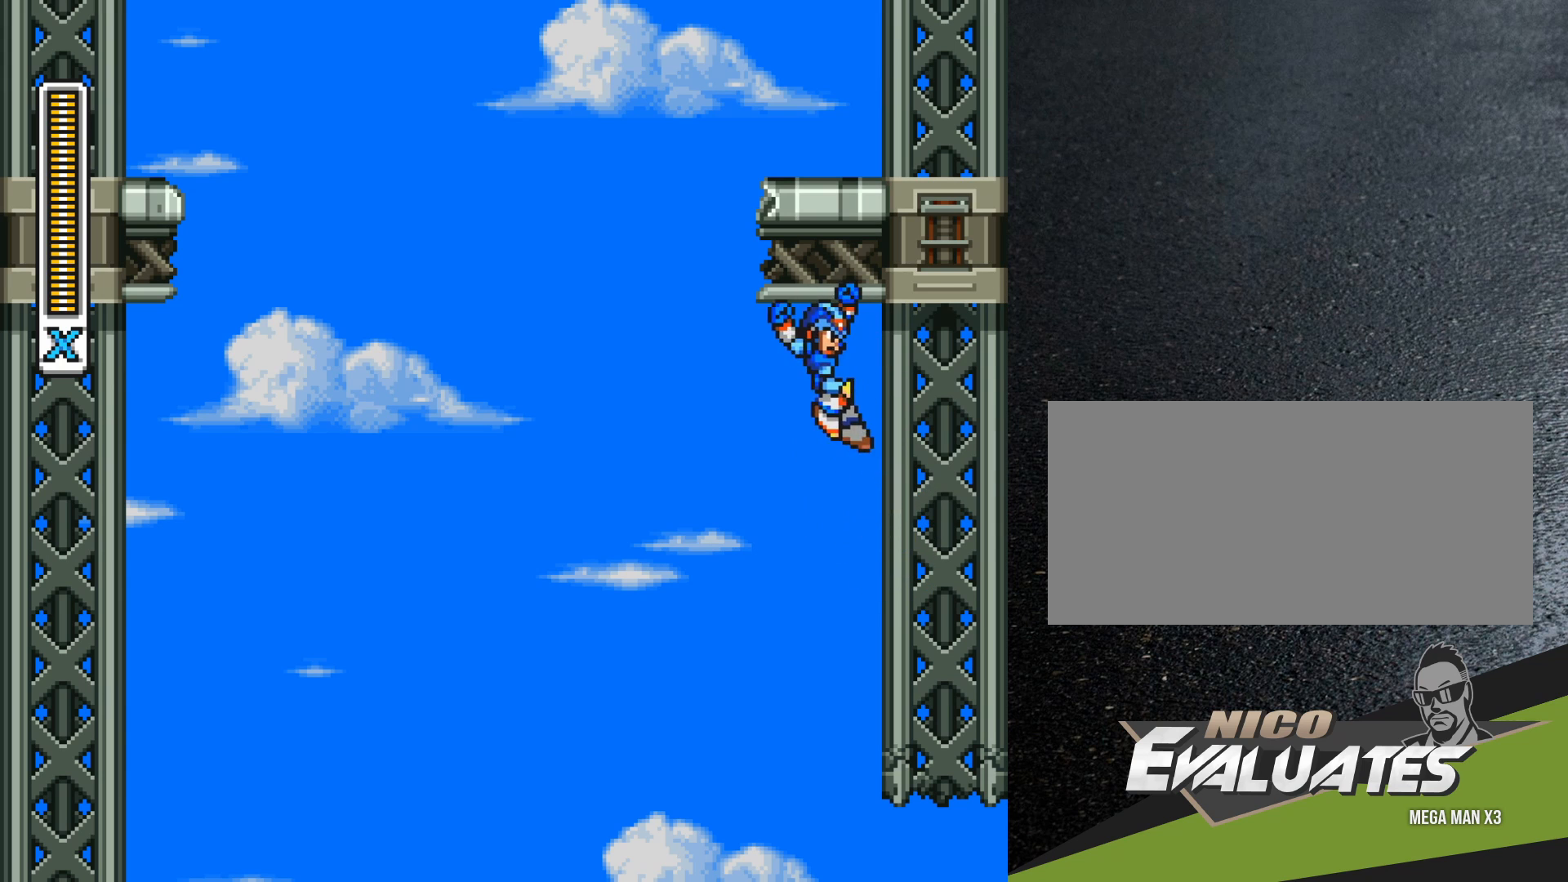
{"buttons": ["B", "R1", "DPAD_UP"], "events": [[250, "B", "up"], [300, "DPAD_UP", "down"], [350, "DPAD_LEFT", "up"], [350, "R1", "down"], [367, "B", "down"]]}
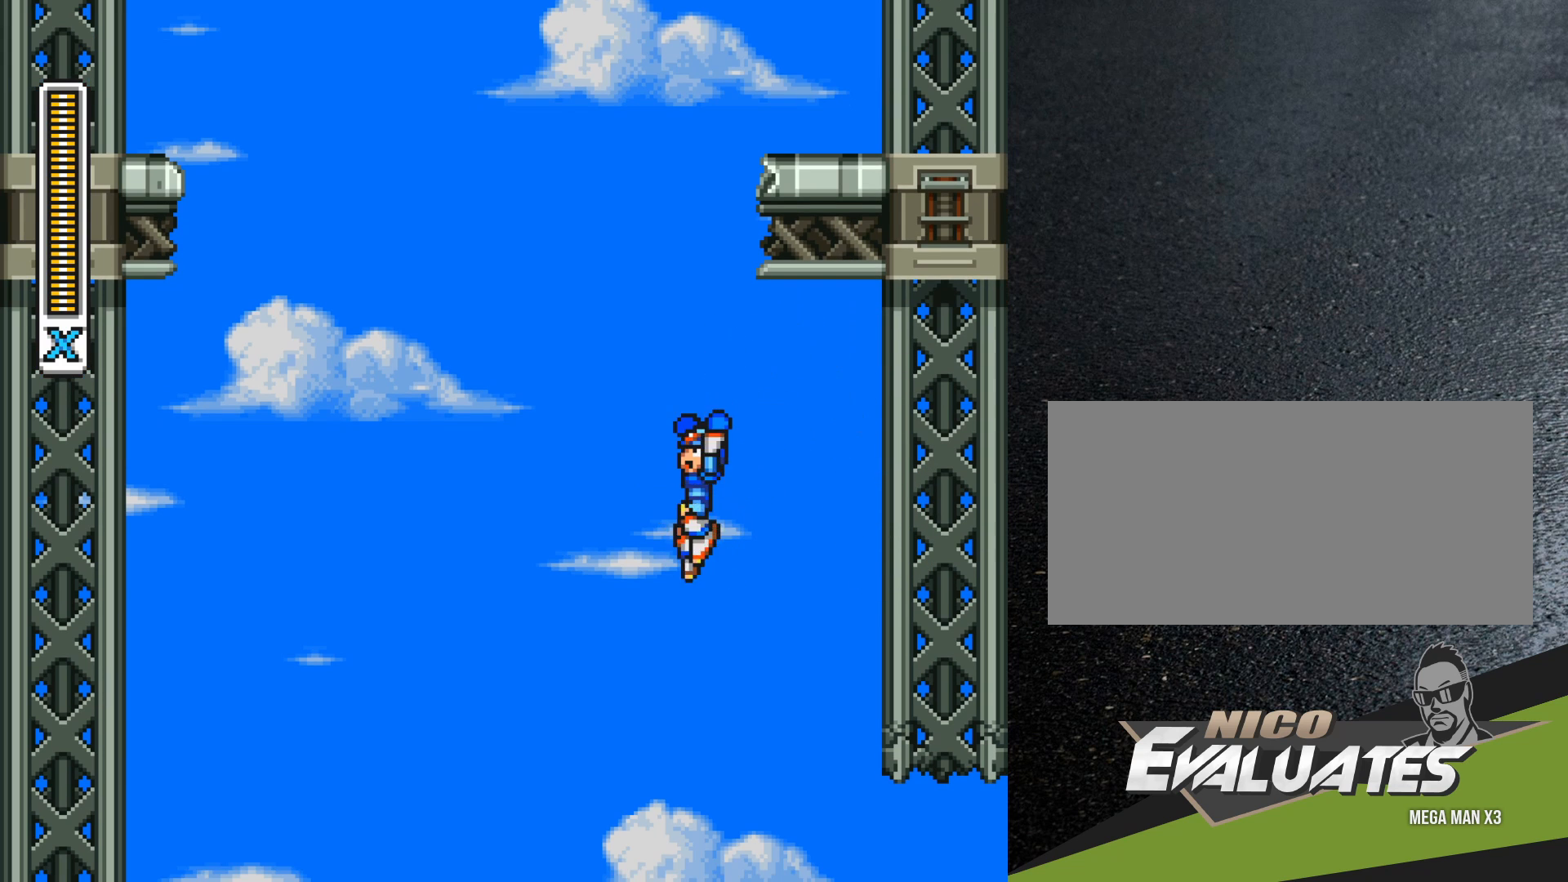
{"buttons": ["B", "R1", "DPAD_UP"], "events": []}
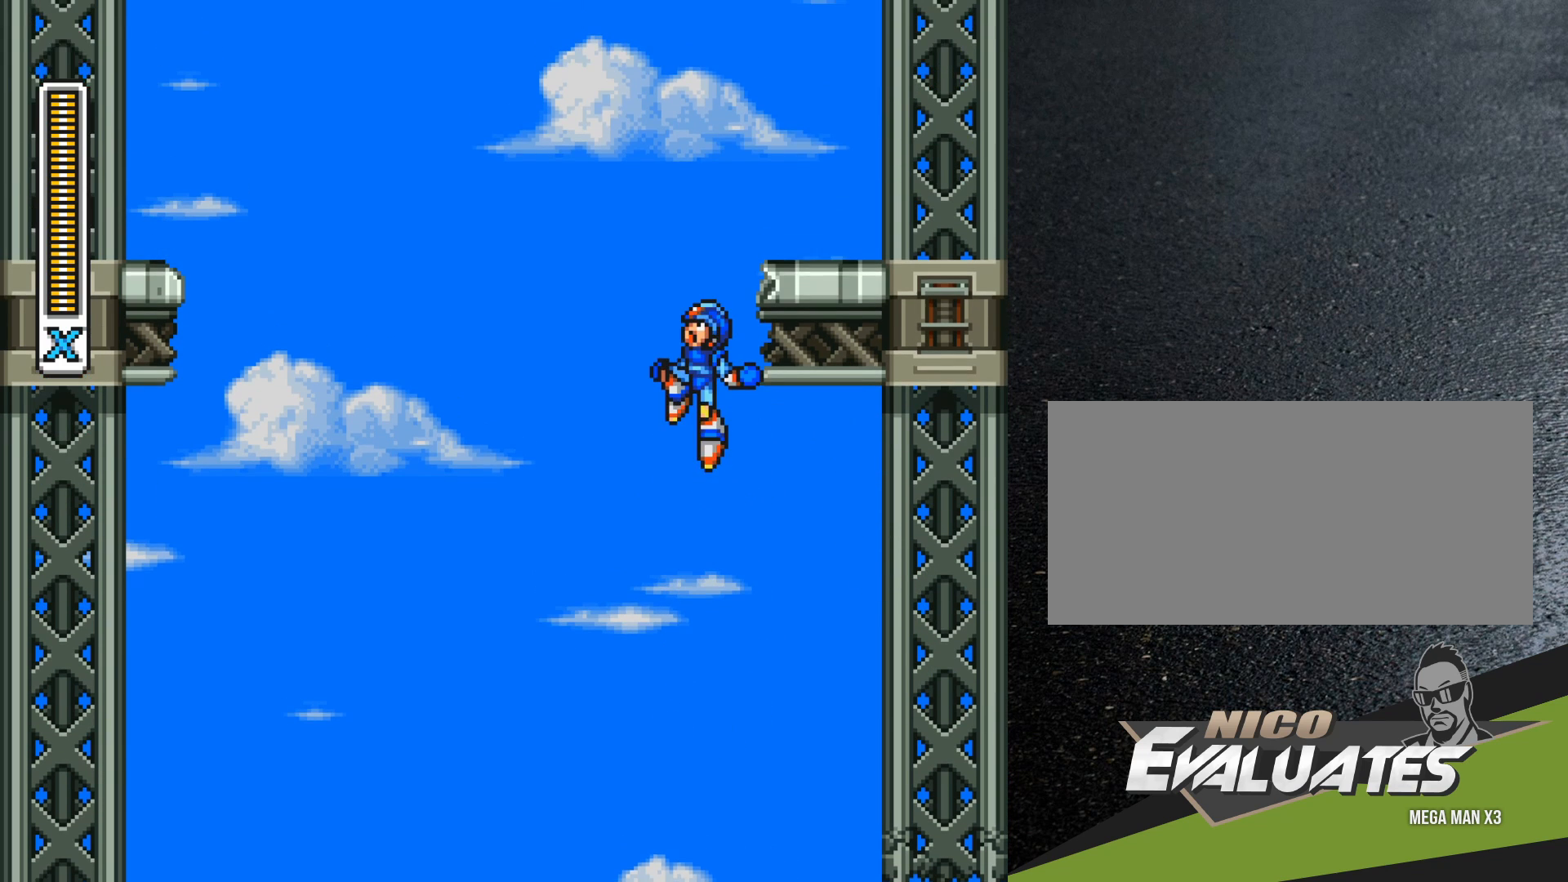
{"buttons": ["B", "R1", "DPAD_RIGHT"], "events": [[117, "DPAD_RIGHT", "down"], [167, "B", "up"], [167, "R1", "up"], [217, "DPAD_UP", "up"], [250, "B", "down"], [250, "R1", "down"]]}
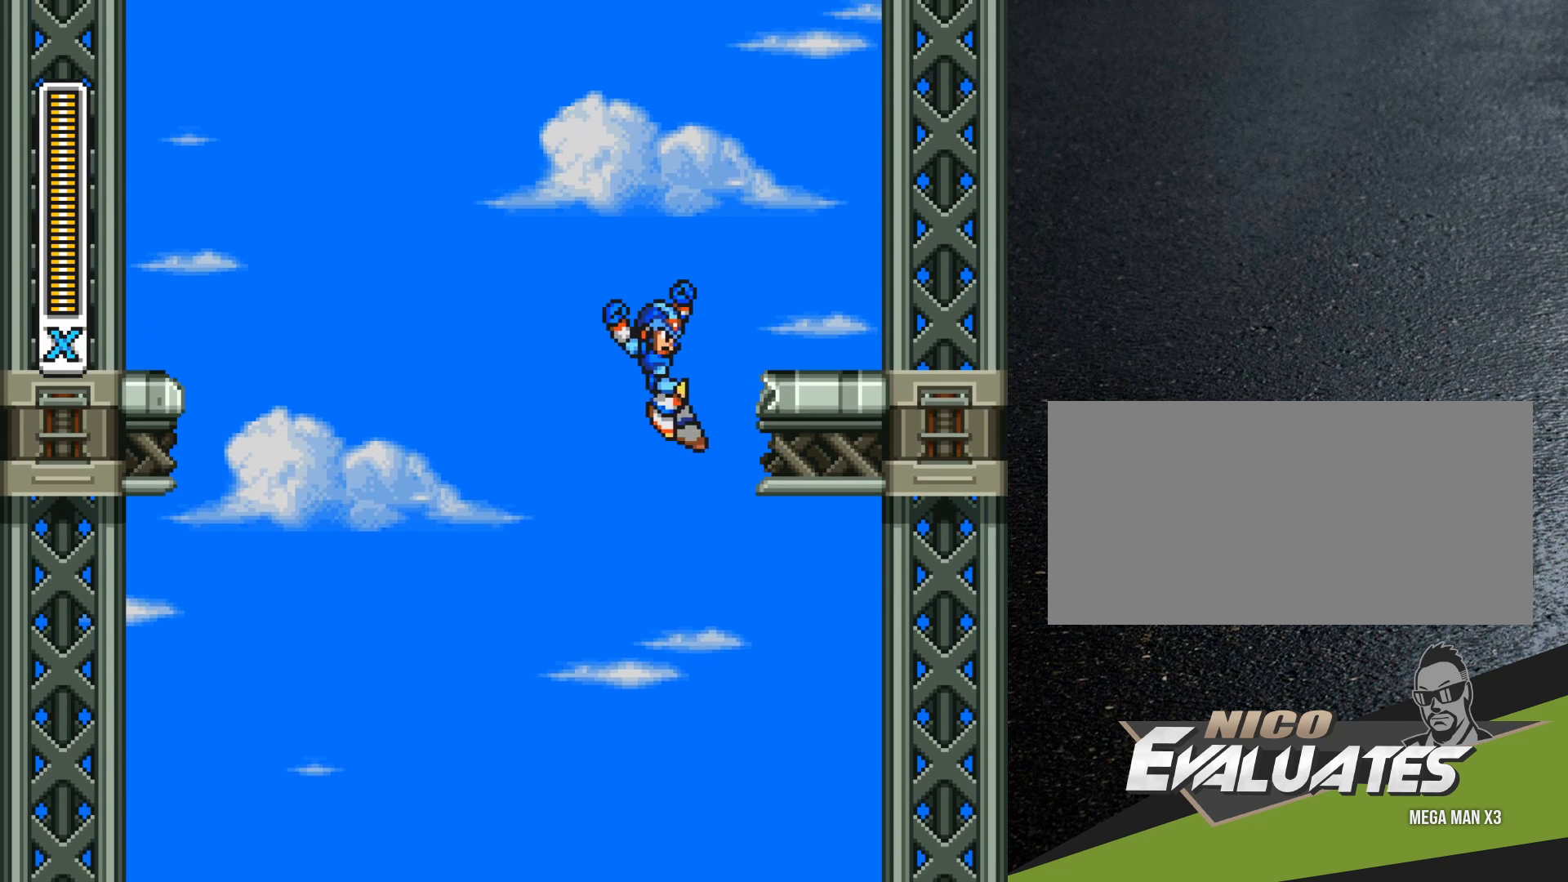
{"buttons": ["B", "R1", "DPAD_RIGHT"], "events": [[367, "B", "up"], [367, "R1", "up"], [433, "B", "down"], [450, "R1", "down"]]}